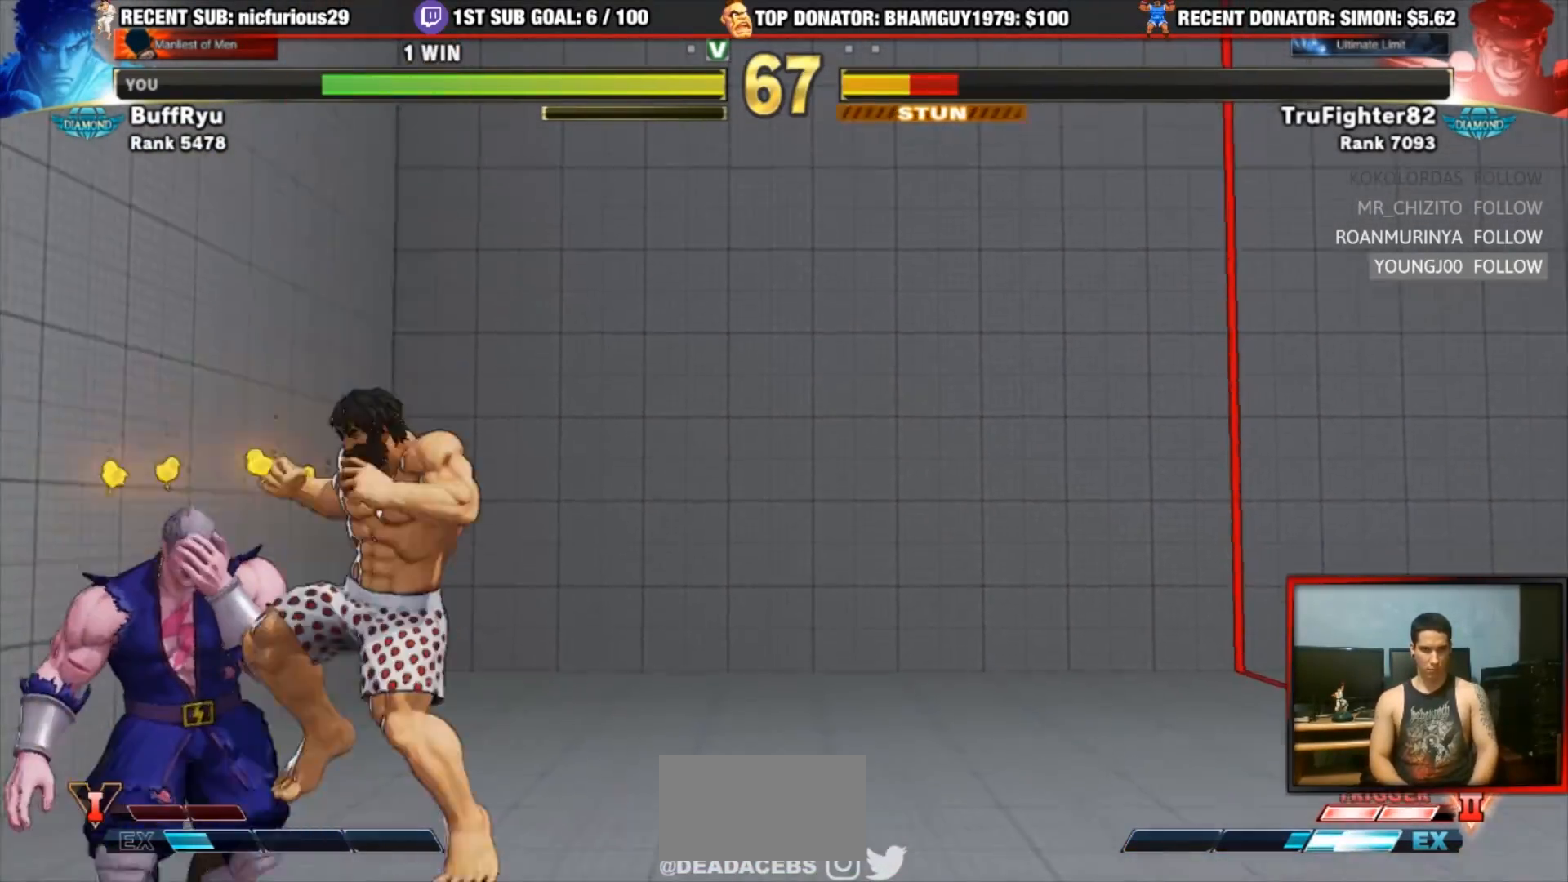
Gameplay with a controller (arcade stick); each line is a JSON object with the inputs held at the frame after it (dt_ms = milliseconds from this image to that frame). "events" lists button and stick changes between this image and that frame as [ms after this image, input, new state], when the widget could be followed in between. Not read: L3 R3.
{"dt_ms": 500, "buttons": ["R1"], "left_stick": "center", "events": [[83, "left_stick", "down"], [167, "R1", "down"], [267, "R1", "up"], [433, "left_stick", "center"], [467, "R1", "down"]]}
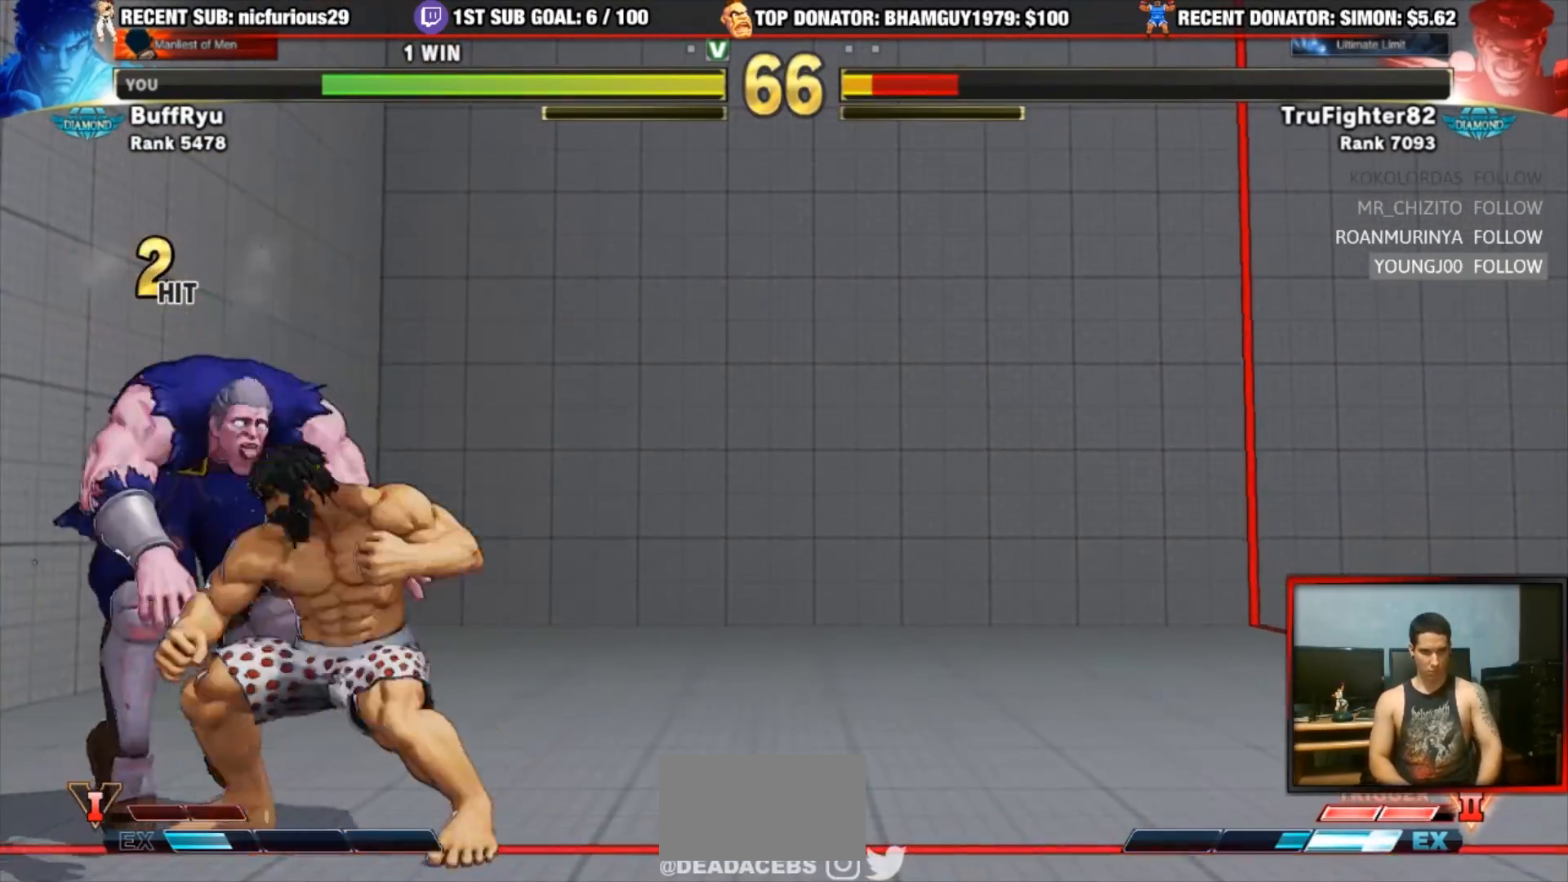
{"dt_ms": 500, "buttons": [], "left_stick": "center", "events": [[17, "R1", "up"]]}
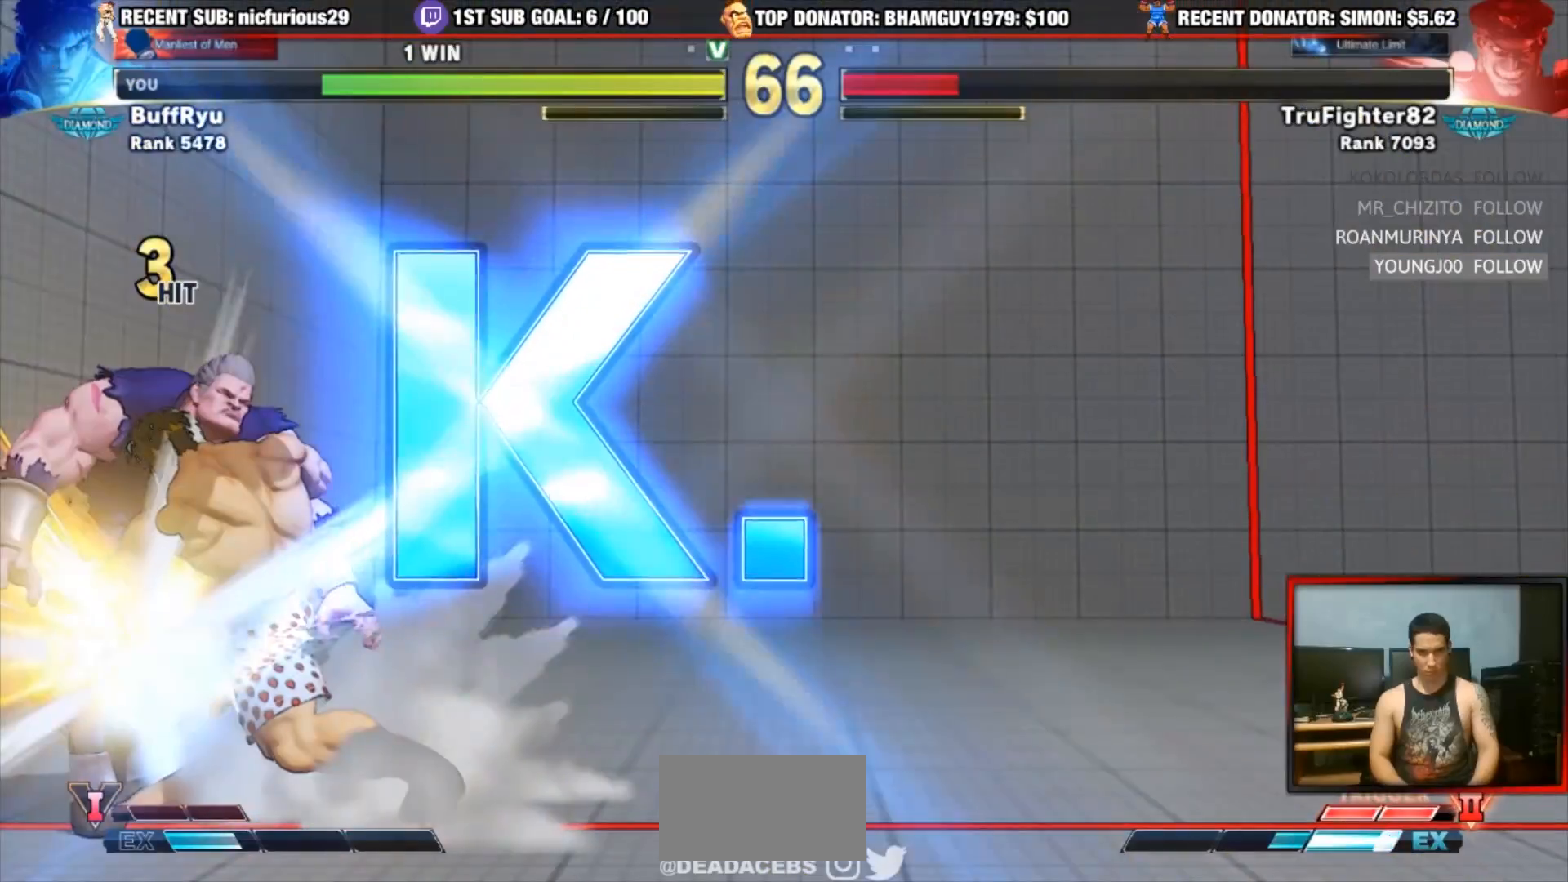
{"dt_ms": 500, "buttons": [], "left_stick": "center"}
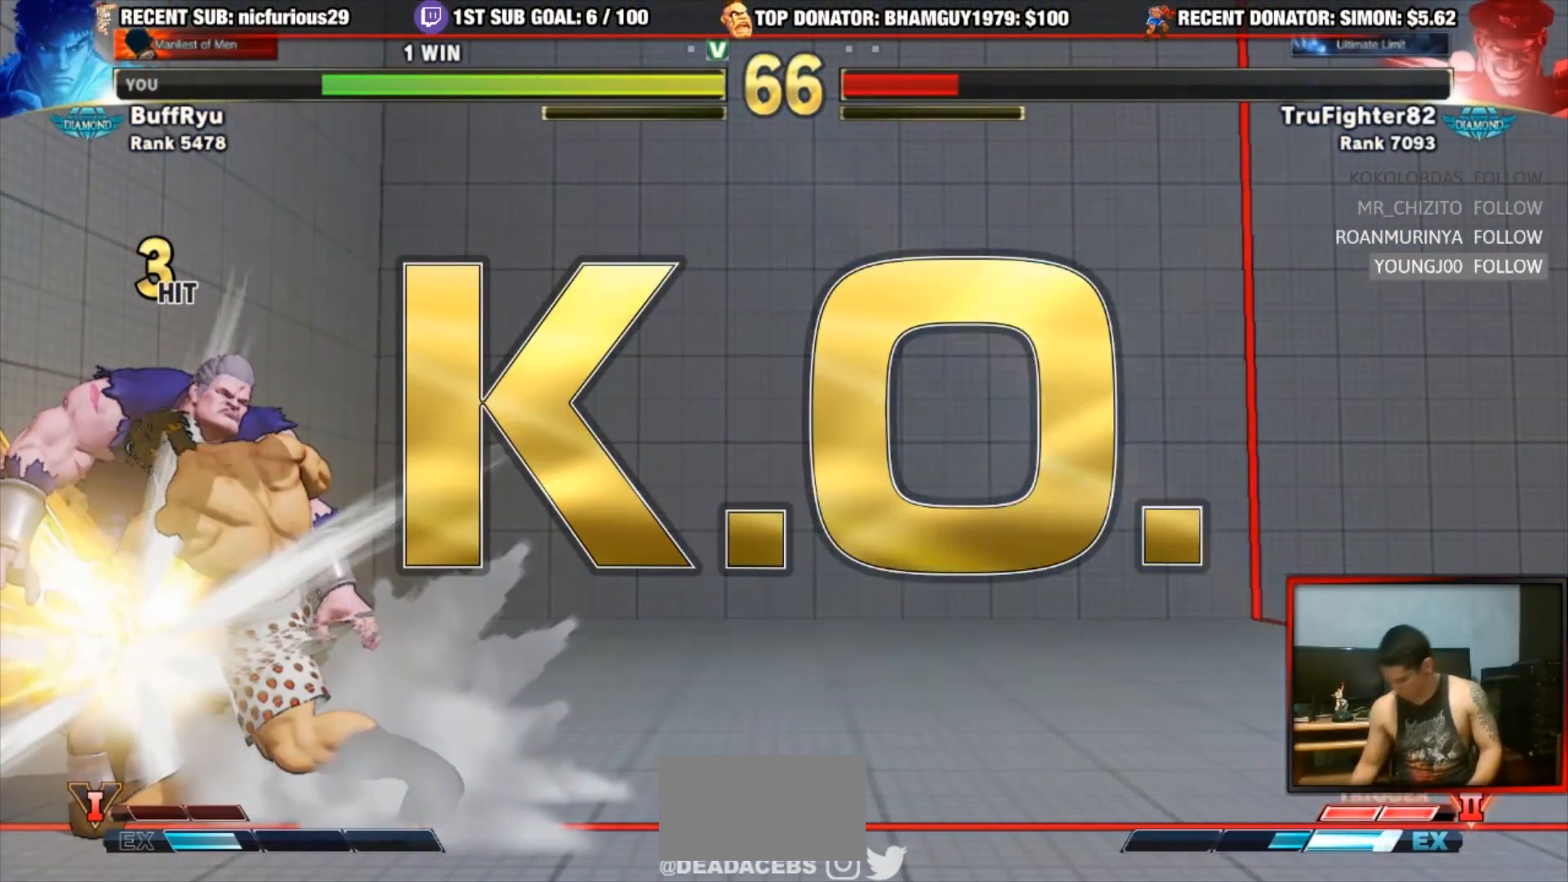
{"dt_ms": 500, "buttons": [], "left_stick": "center", "events": []}
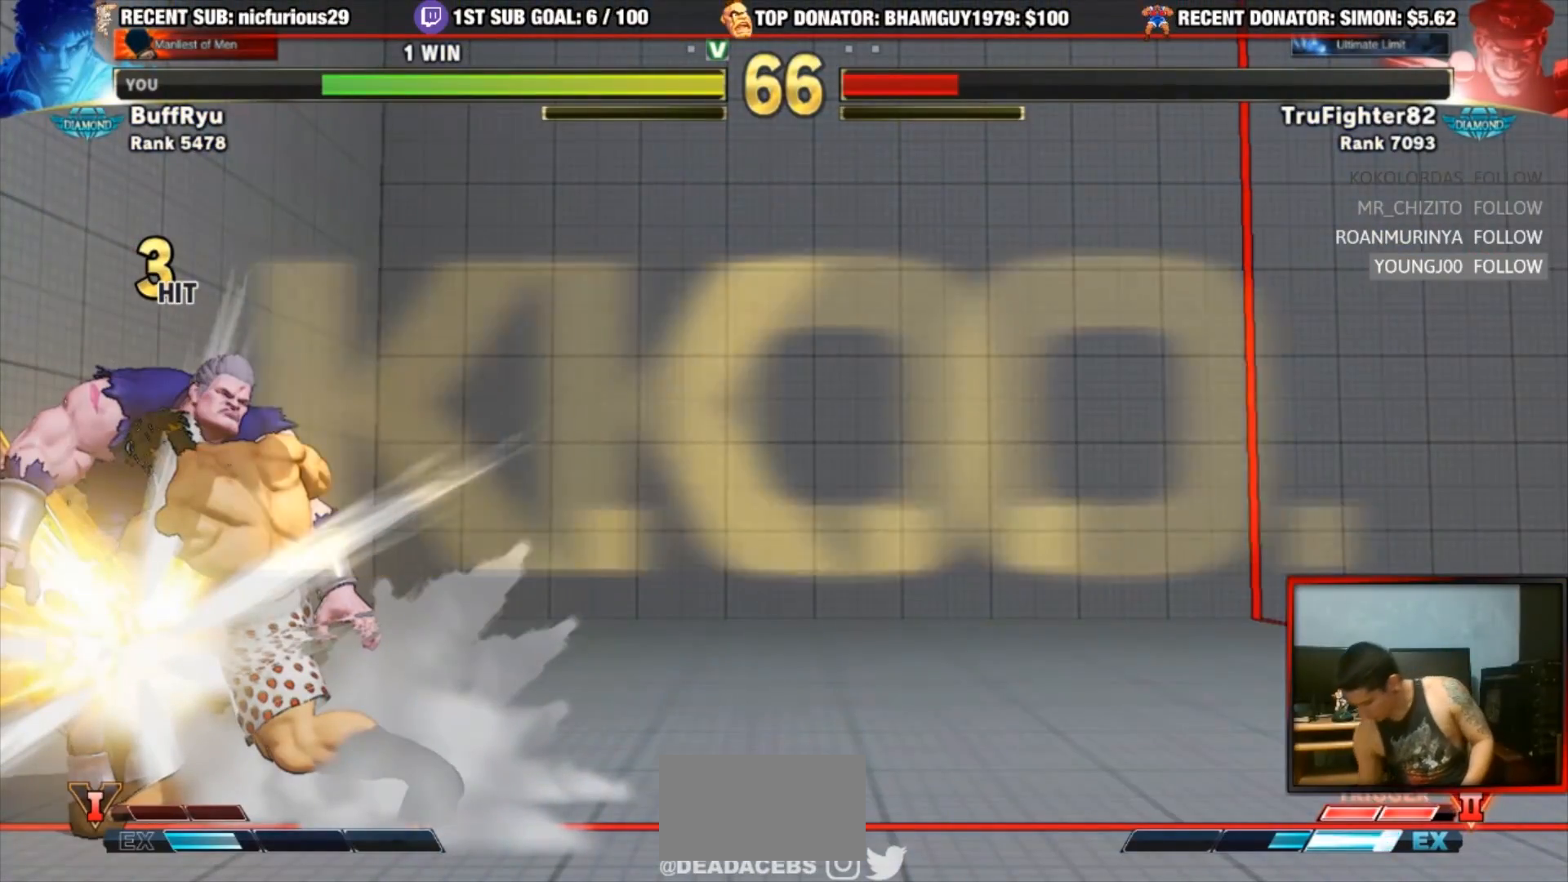
{"dt_ms": 500, "buttons": [], "left_stick": "center", "events": []}
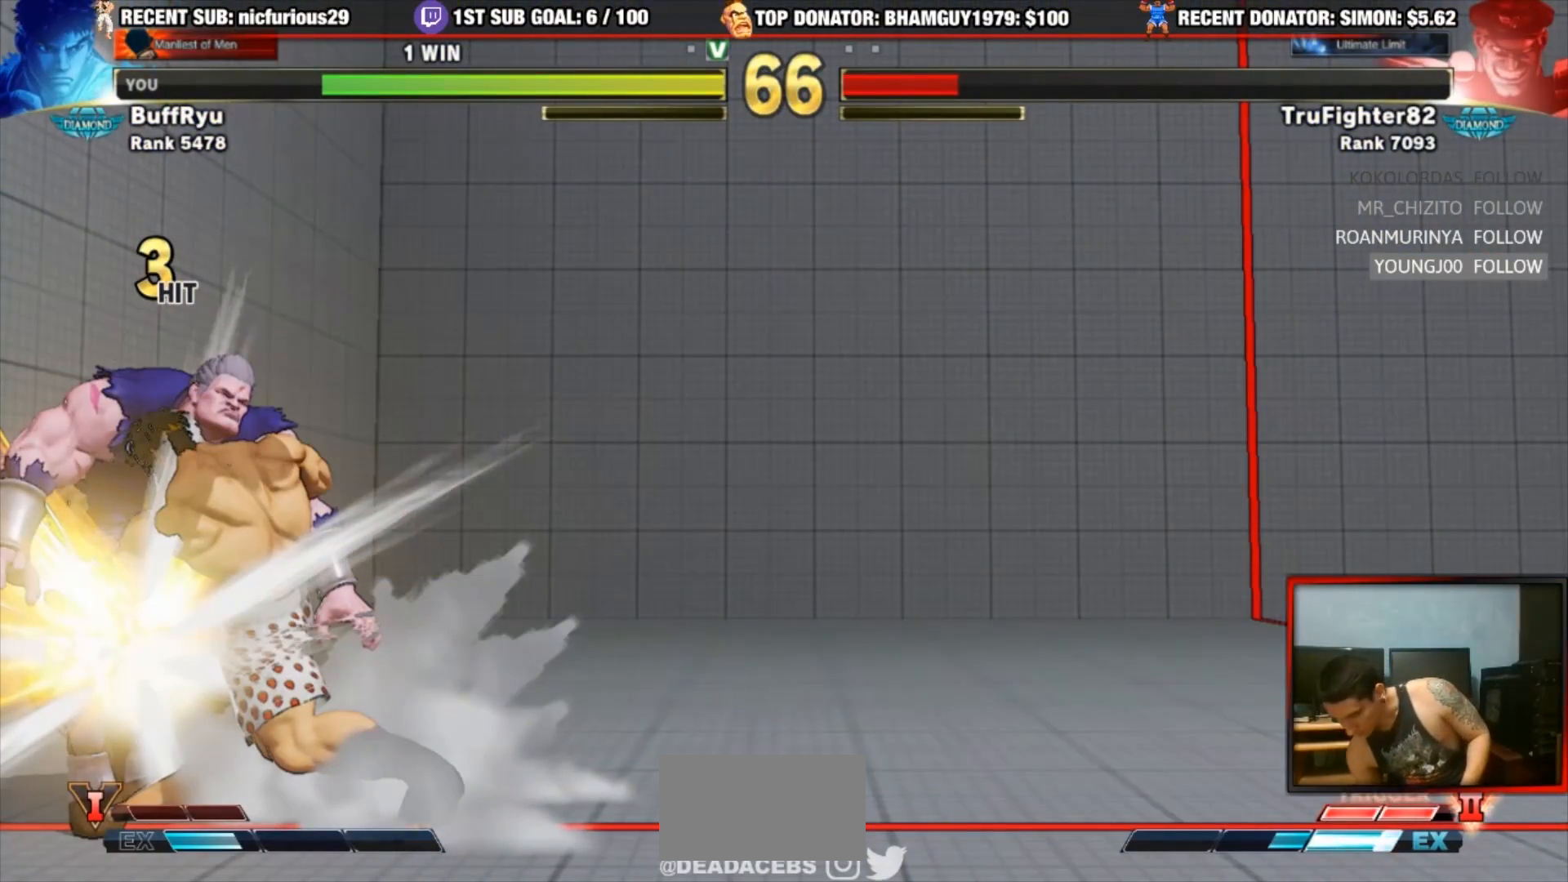
{"dt_ms": 500, "buttons": [], "left_stick": "center", "events": []}
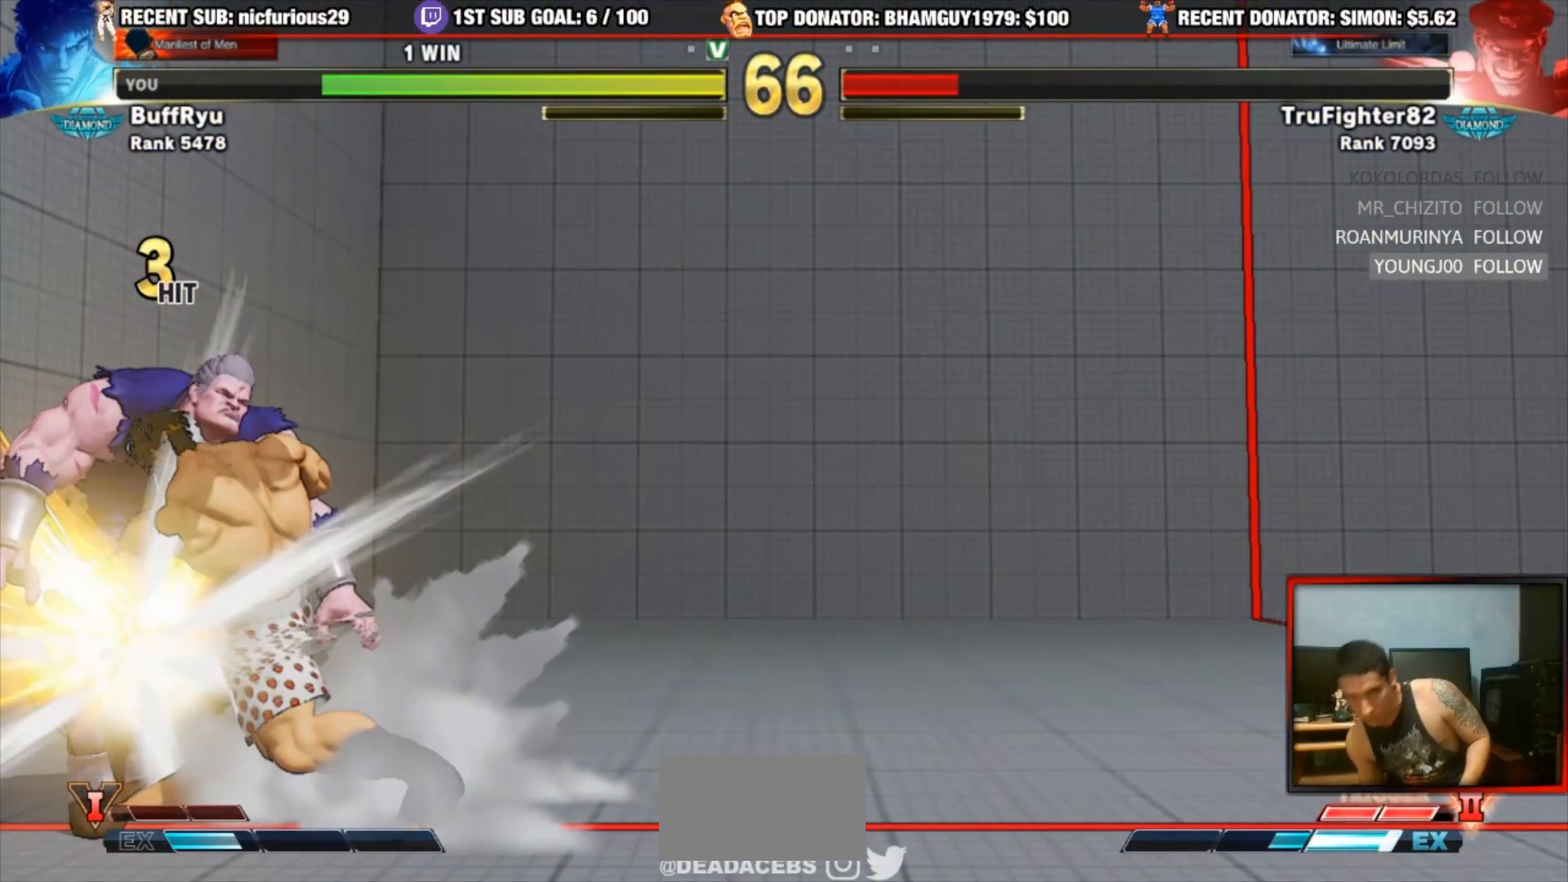
{"dt_ms": 500, "buttons": [], "left_stick": "center", "events": []}
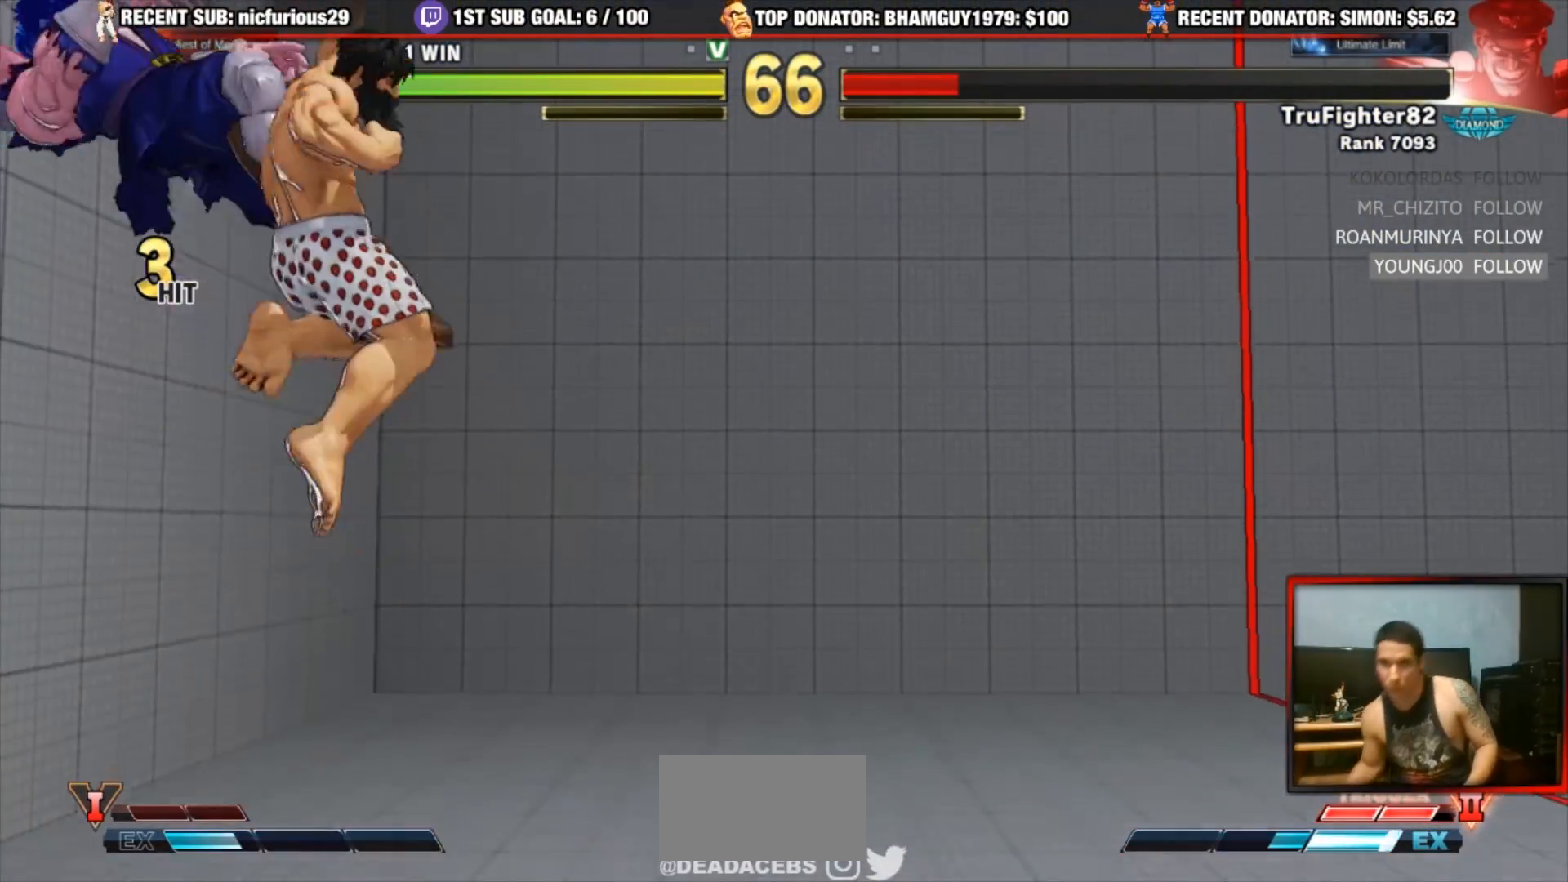
{"dt_ms": 500, "buttons": [], "left_stick": "center", "events": []}
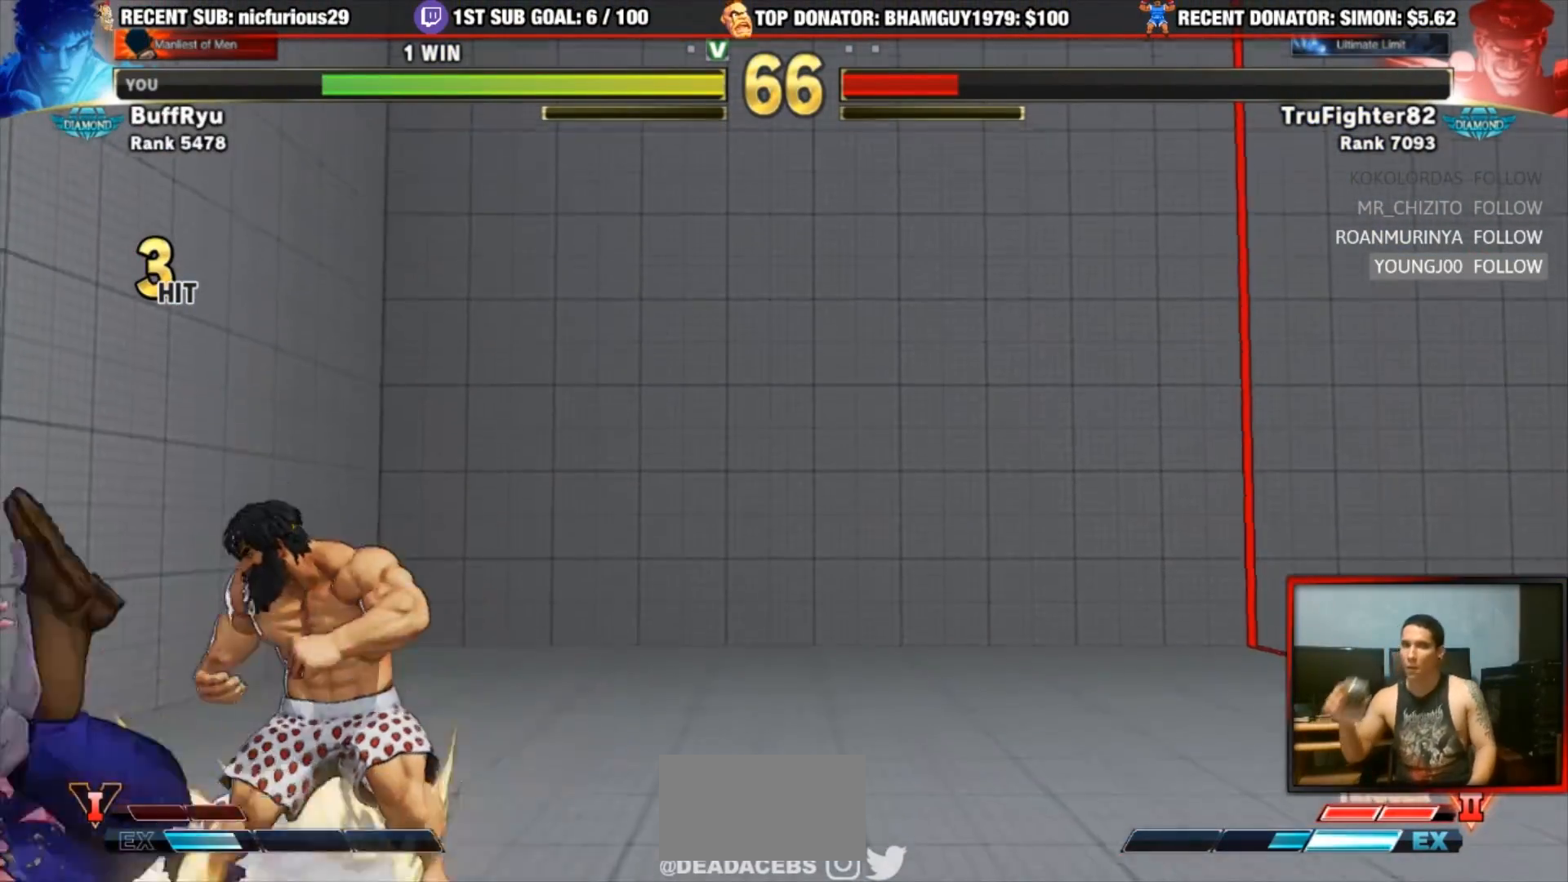
{"dt_ms": 500, "buttons": [], "left_stick": "center", "events": []}
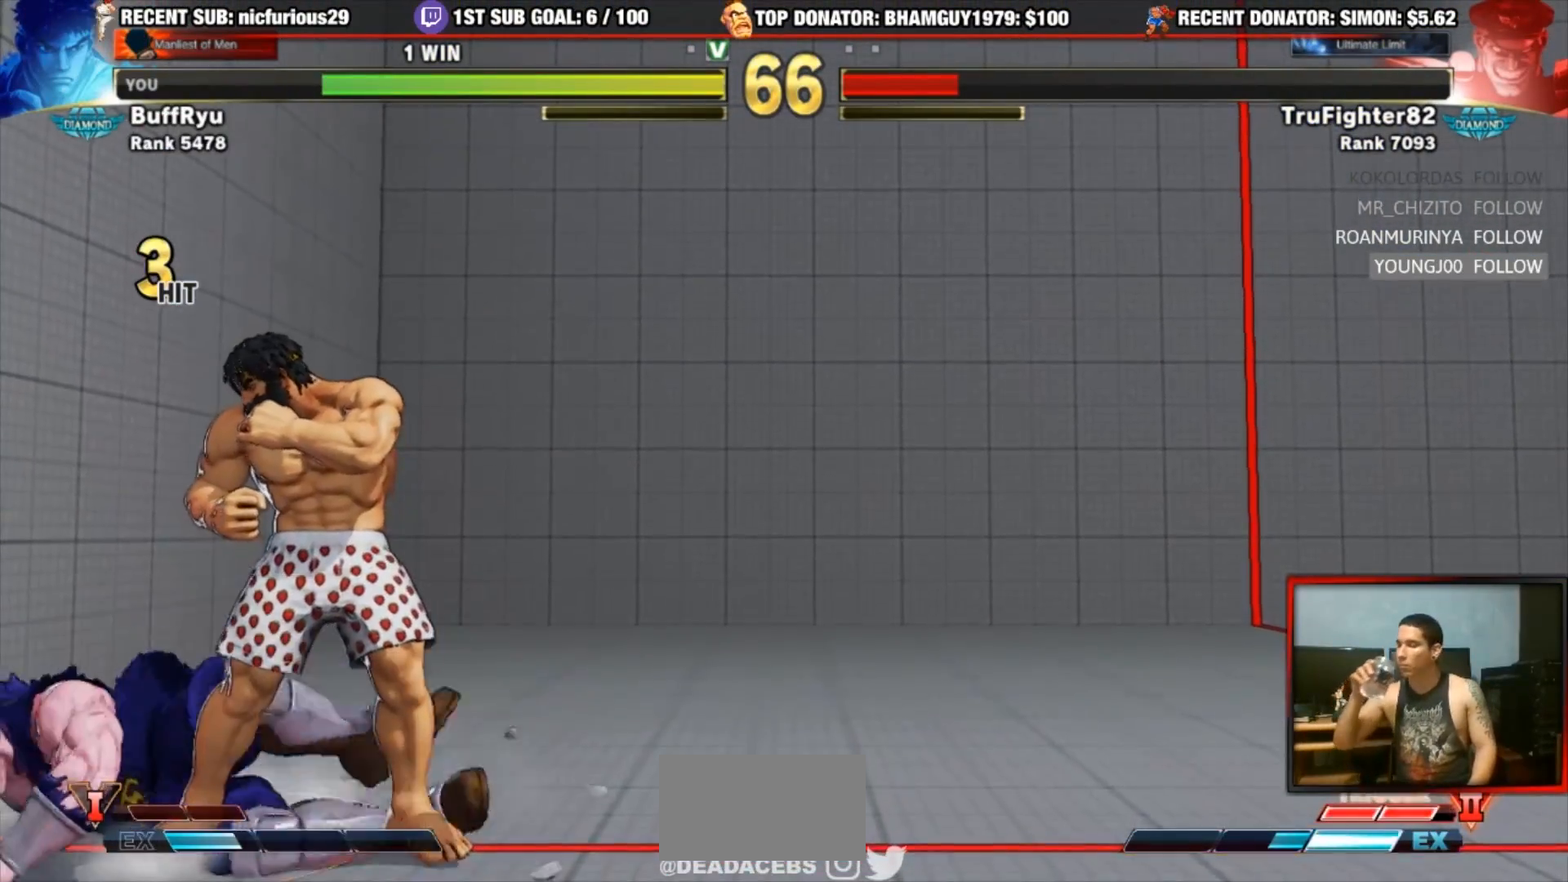
{"dt_ms": 500, "buttons": [], "left_stick": "center", "events": [[100, "left_stick", "up"], [233, "left_stick", "center"]]}
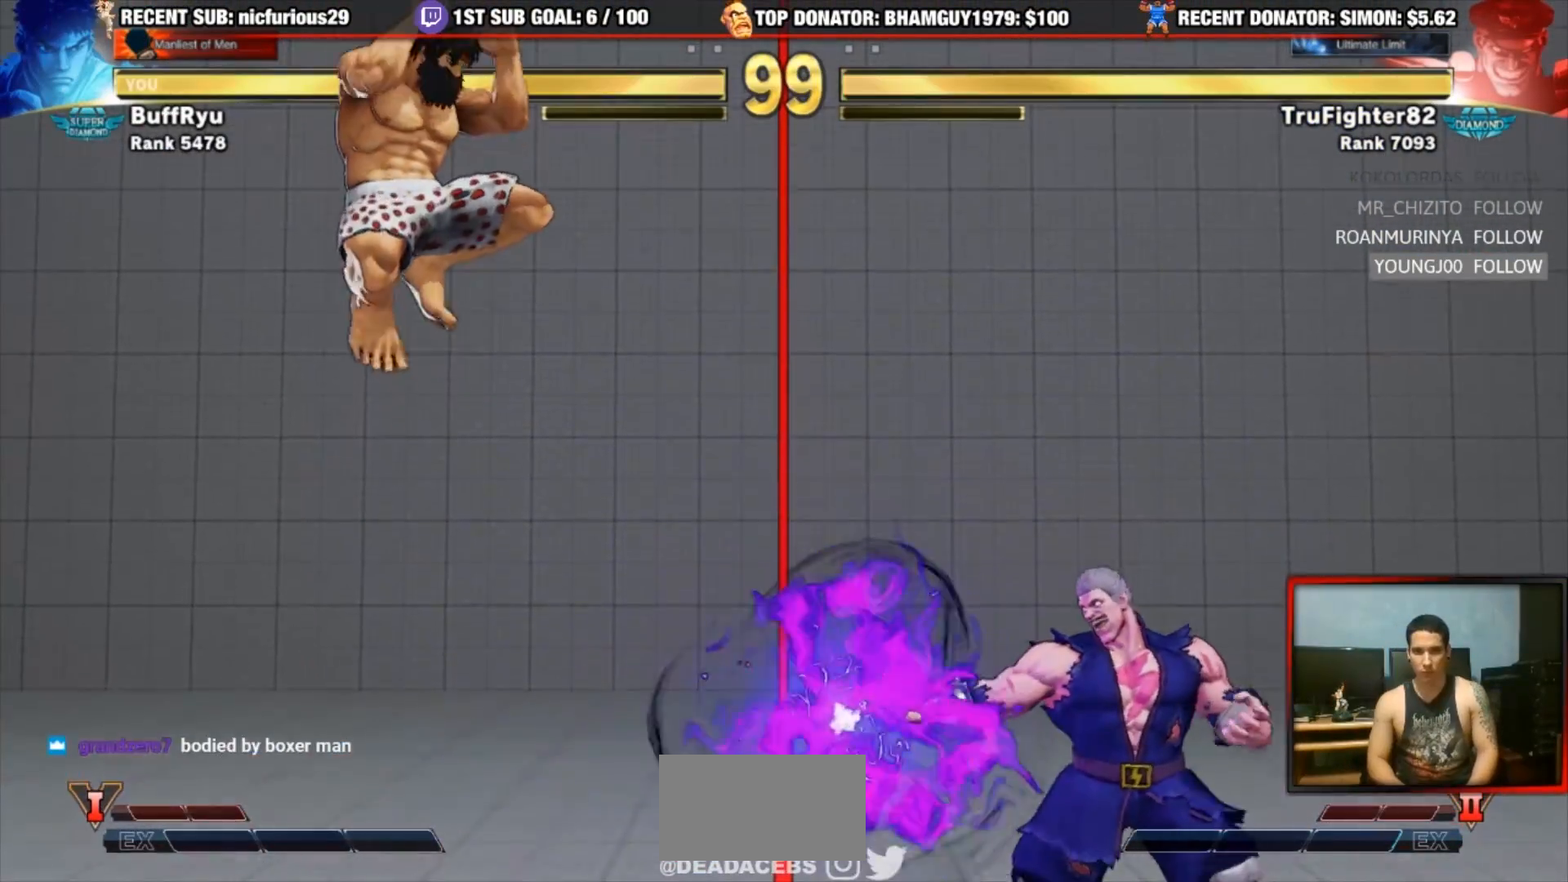
{"dt_ms": 500, "buttons": [], "left_stick": "left", "events": [[283, "left_stick", "left"]]}
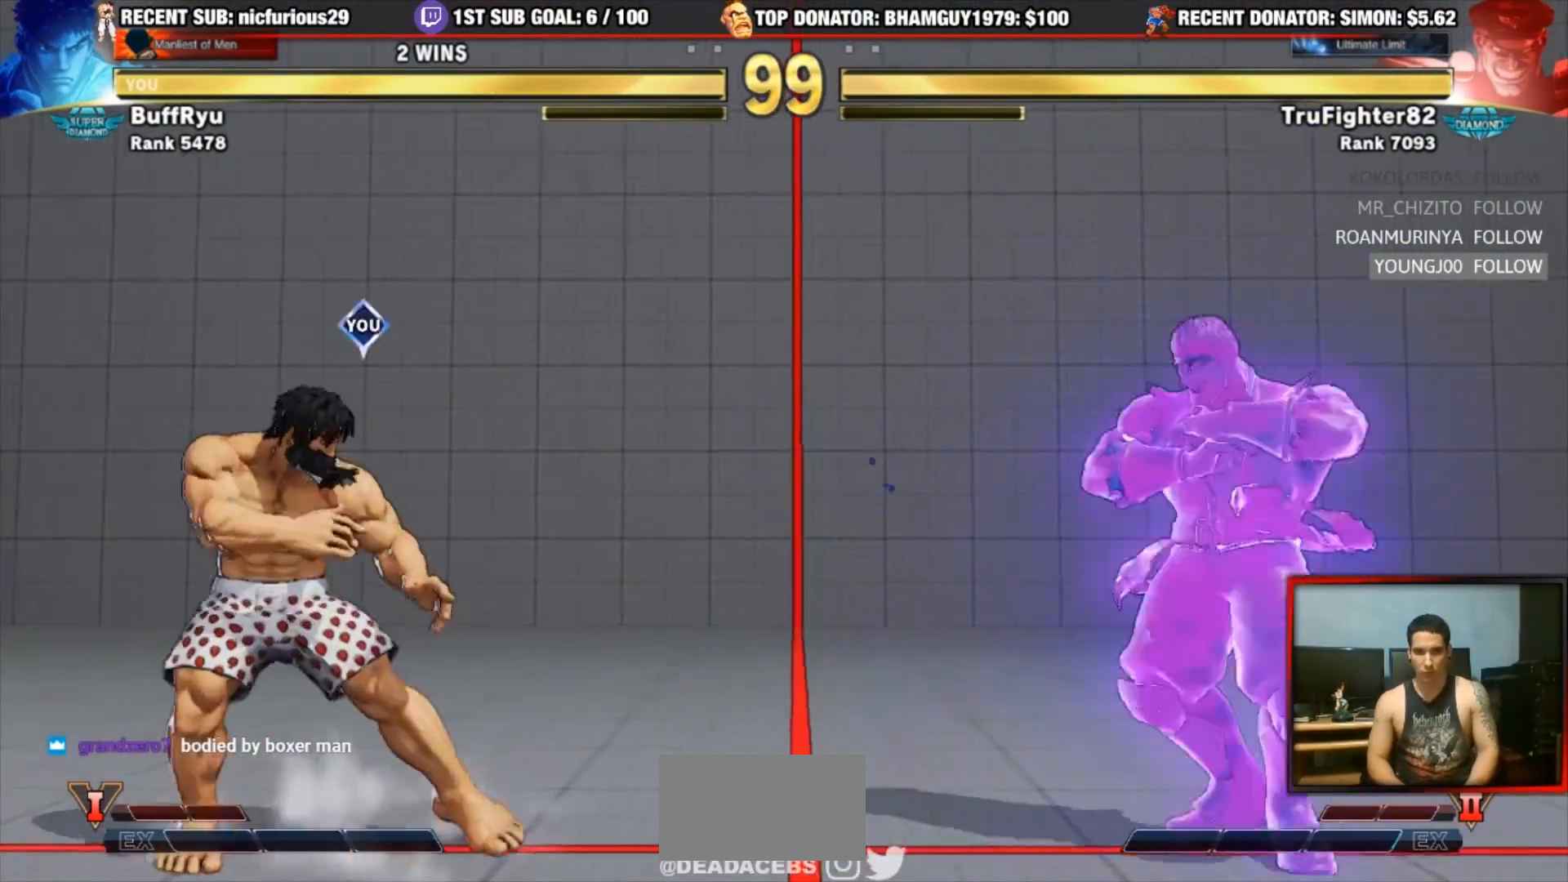
{"dt_ms": 500, "buttons": [], "left_stick": "down-left", "events": [[67, "left_stick", "center"], [133, "left_stick", "right"], [183, "left_stick", "center"], [250, "left_stick", "right"], [417, "left_stick", "center"], [467, "left_stick", "down-left"]]}
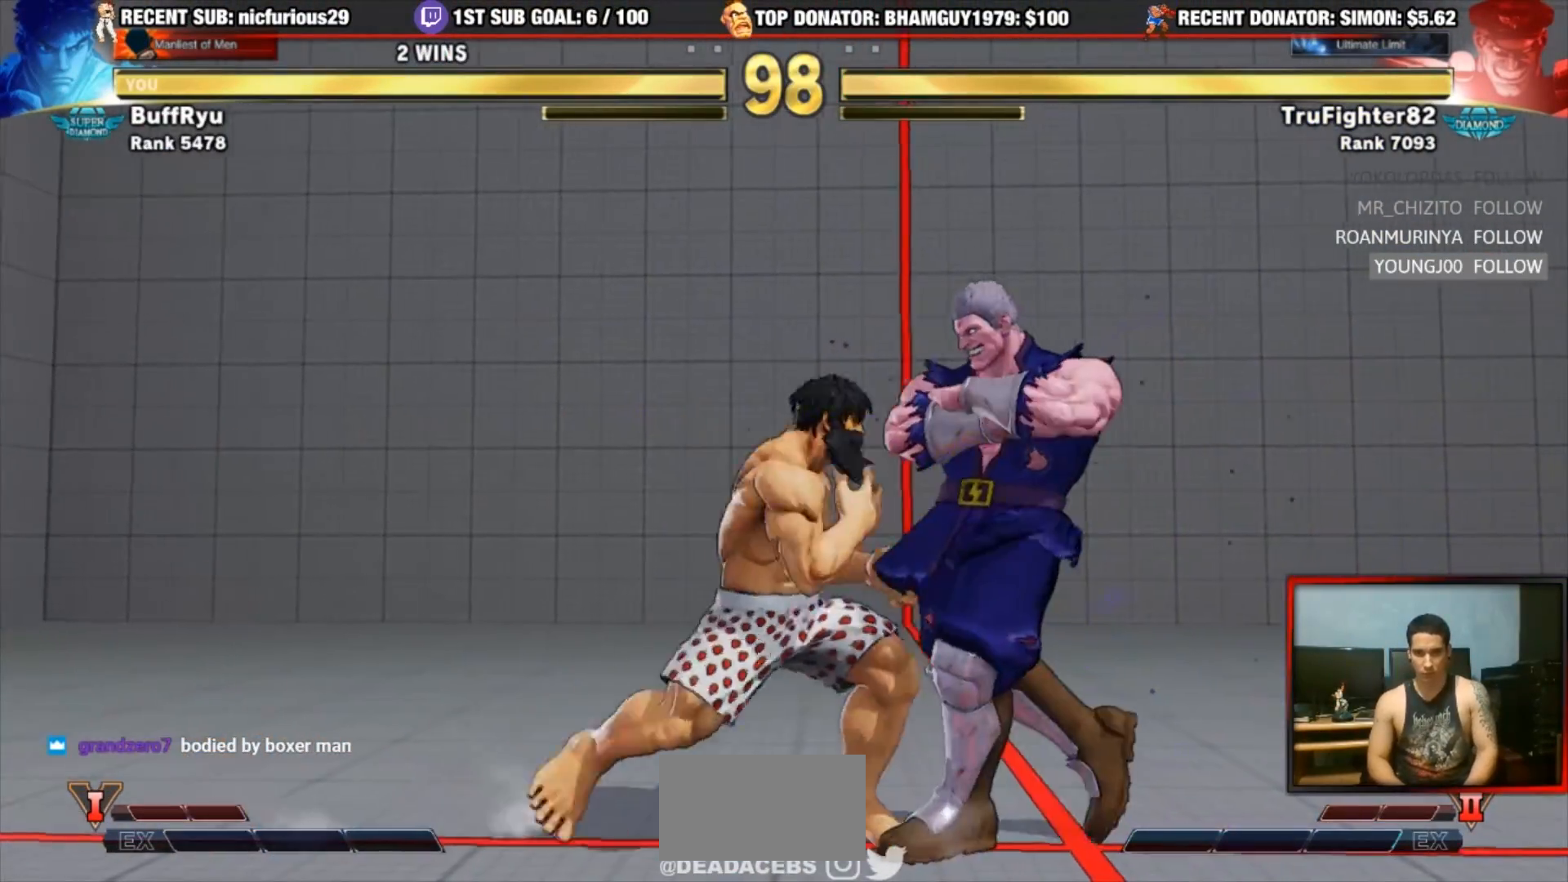
{"dt_ms": 500, "buttons": ["CROSS"], "left_stick": "center", "events": [[17, "SQUARE", "down"], [200, "SQUARE", "up"], [267, "left_stick", "center"], [350, "CROSS", "down"]]}
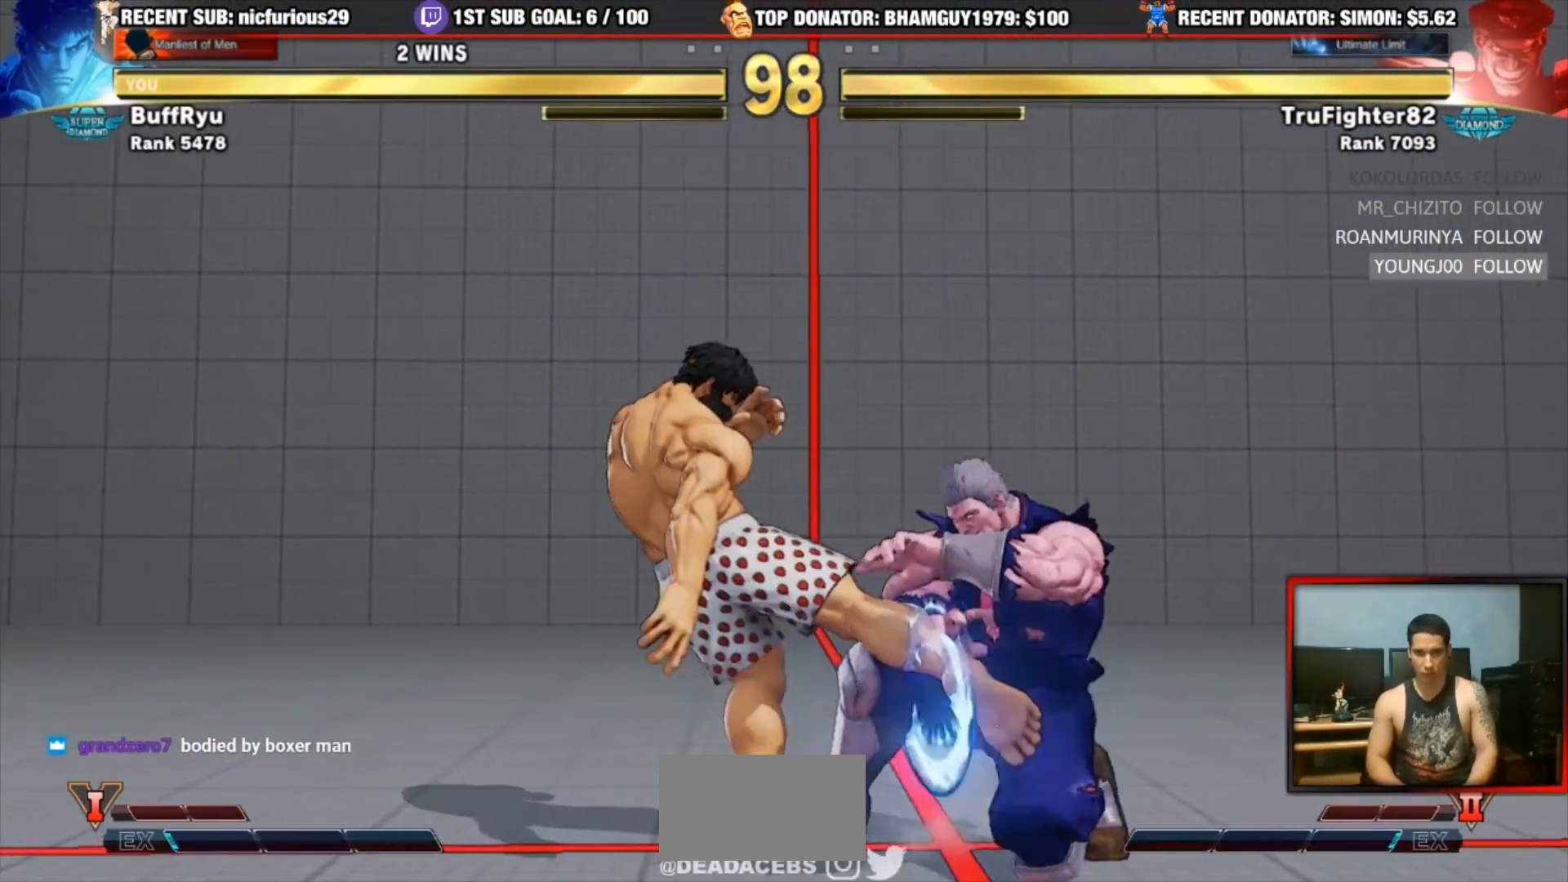
{"dt_ms": 500, "buttons": [], "left_stick": "up-right", "events": [[100, "CROSS", "up"], [267, "left_stick", "up-right"]]}
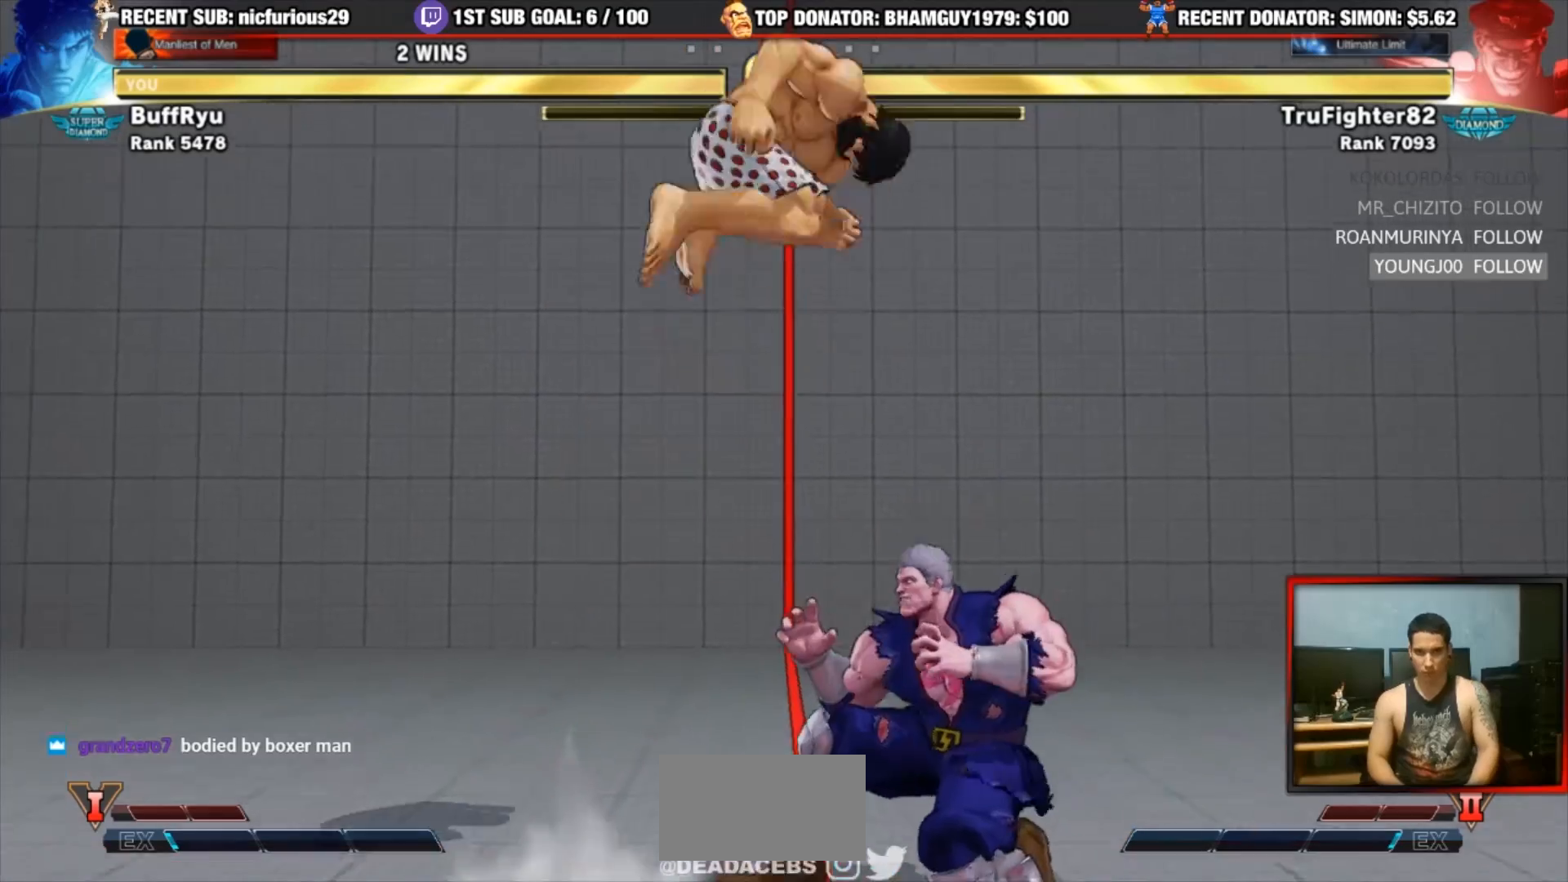
{"dt_ms": 500, "buttons": [], "left_stick": "center", "events": [[67, "left_stick", "center"], [283, "CIRCLE", "down"], [433, "CIRCLE", "up"]]}
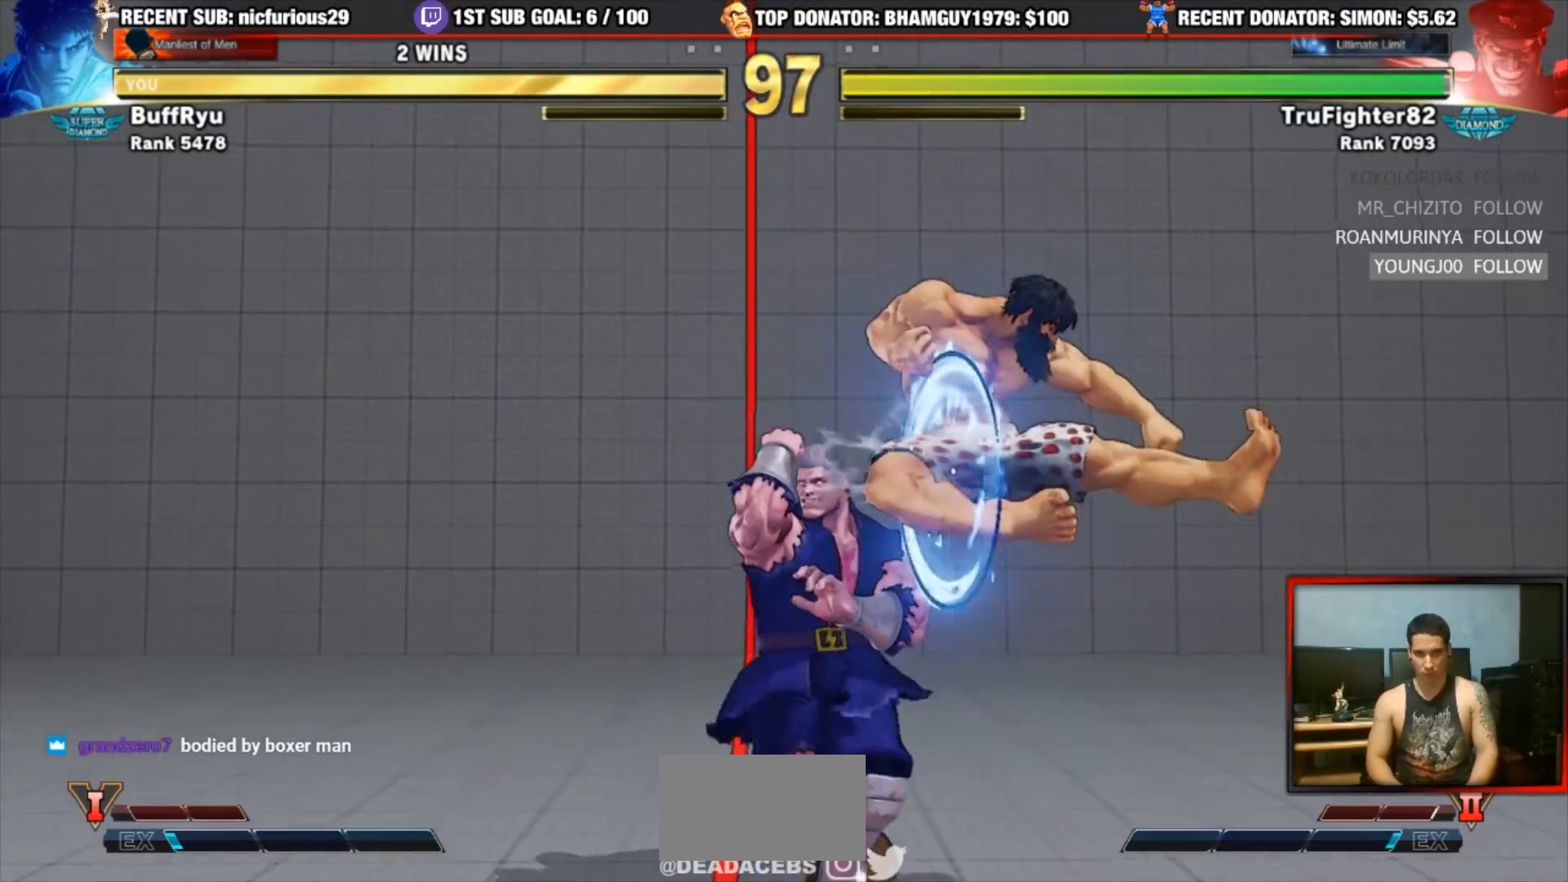
{"dt_ms": 500, "buttons": [], "left_stick": "center", "events": [[67, "left_stick", "up"], [333, "left_stick", "center"]]}
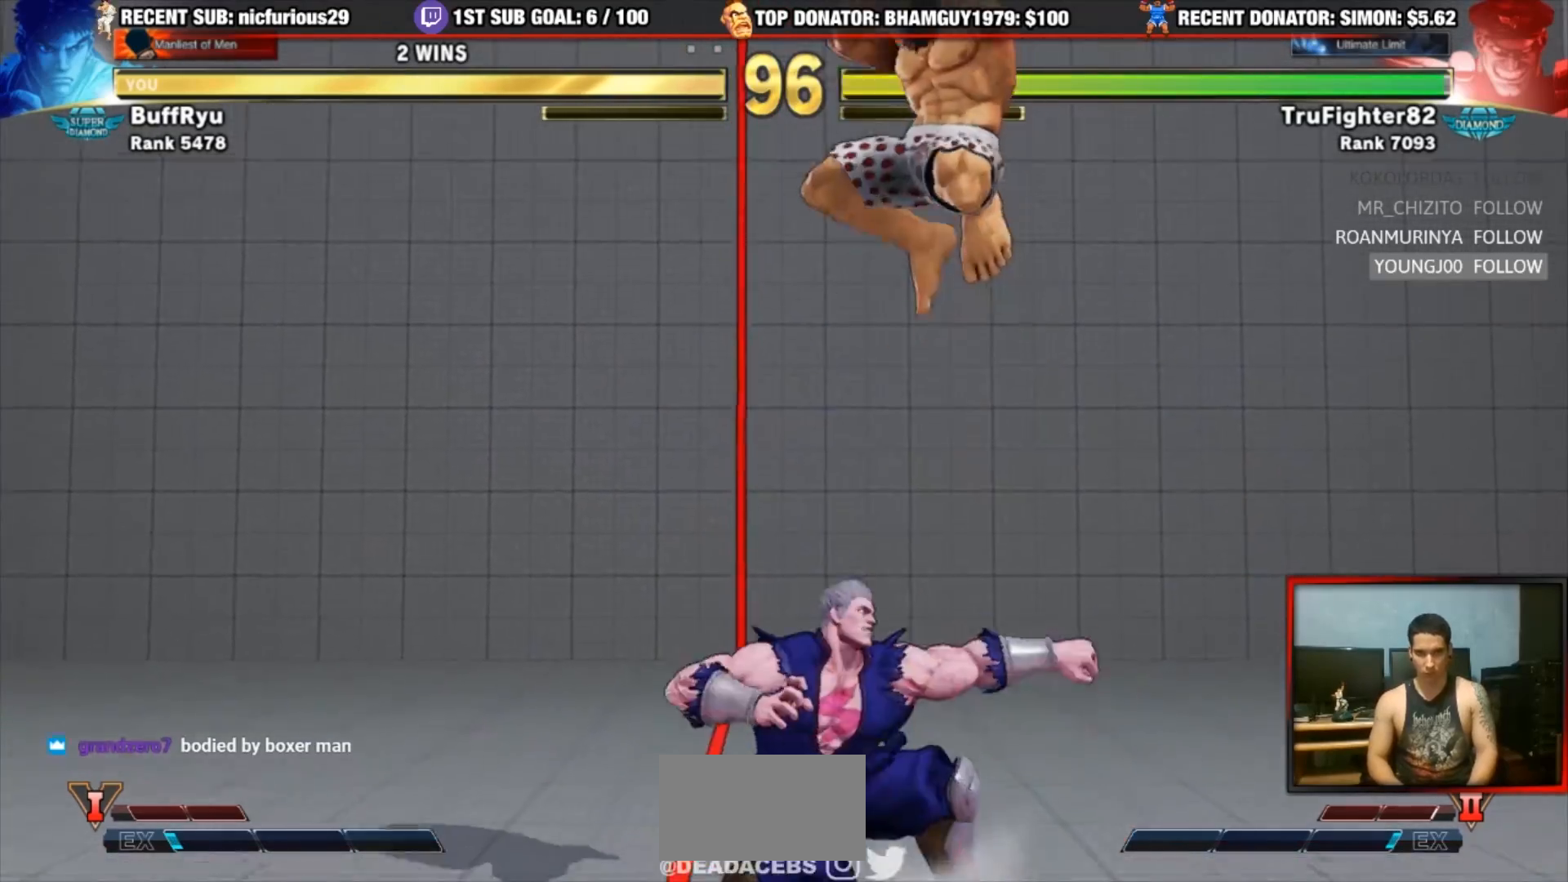
{"dt_ms": 500, "buttons": [], "left_stick": "center"}
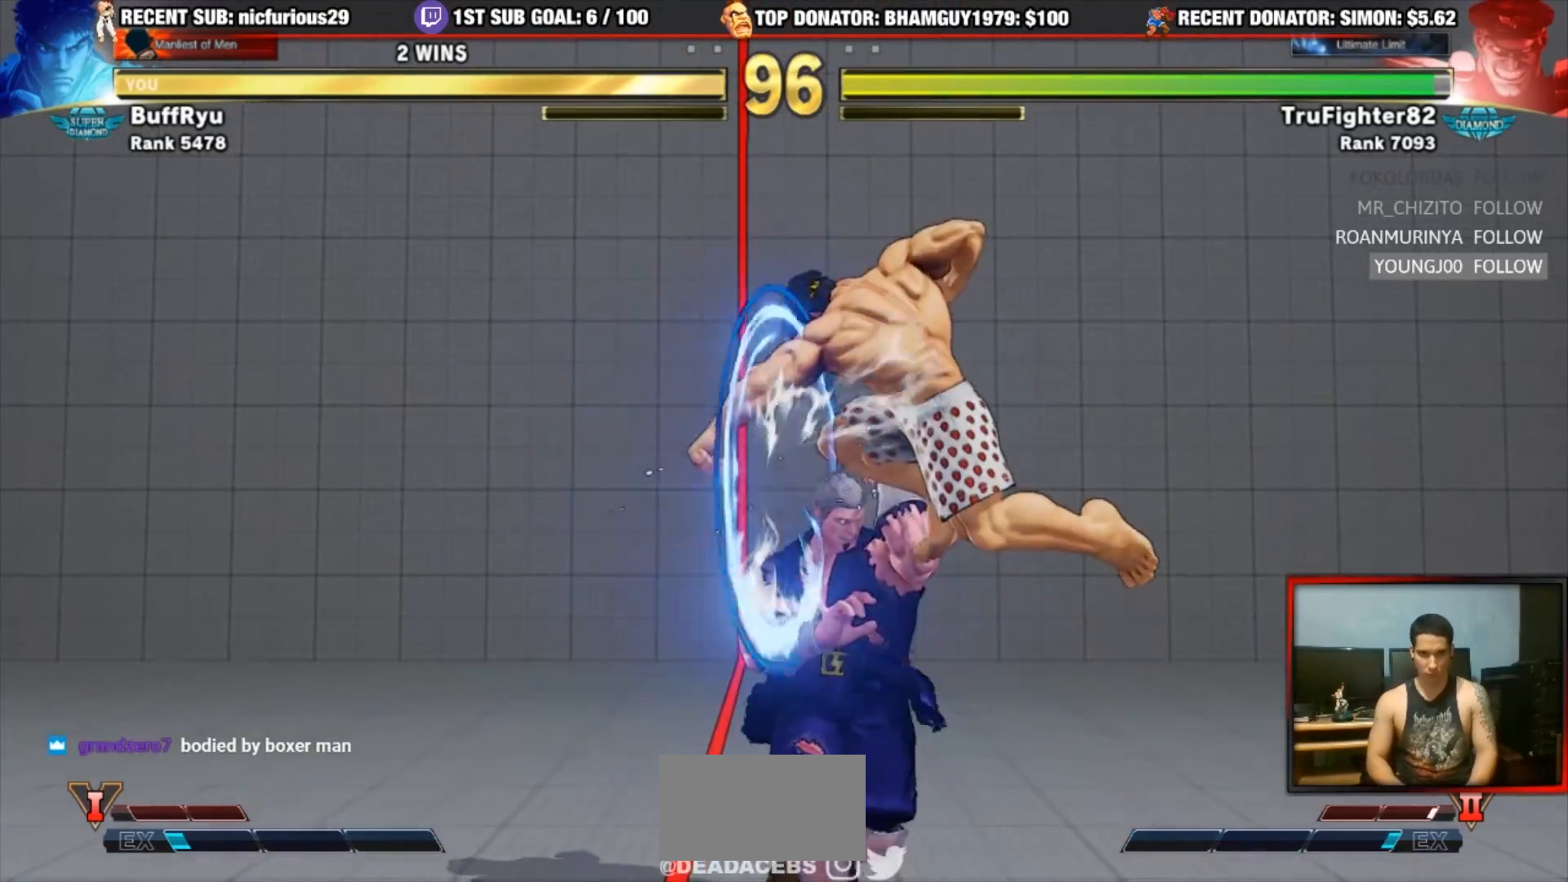
{"dt_ms": 500, "buttons": [], "left_stick": "center", "events": [[233, "left_stick", "right"], [500, "left_stick", "center"]]}
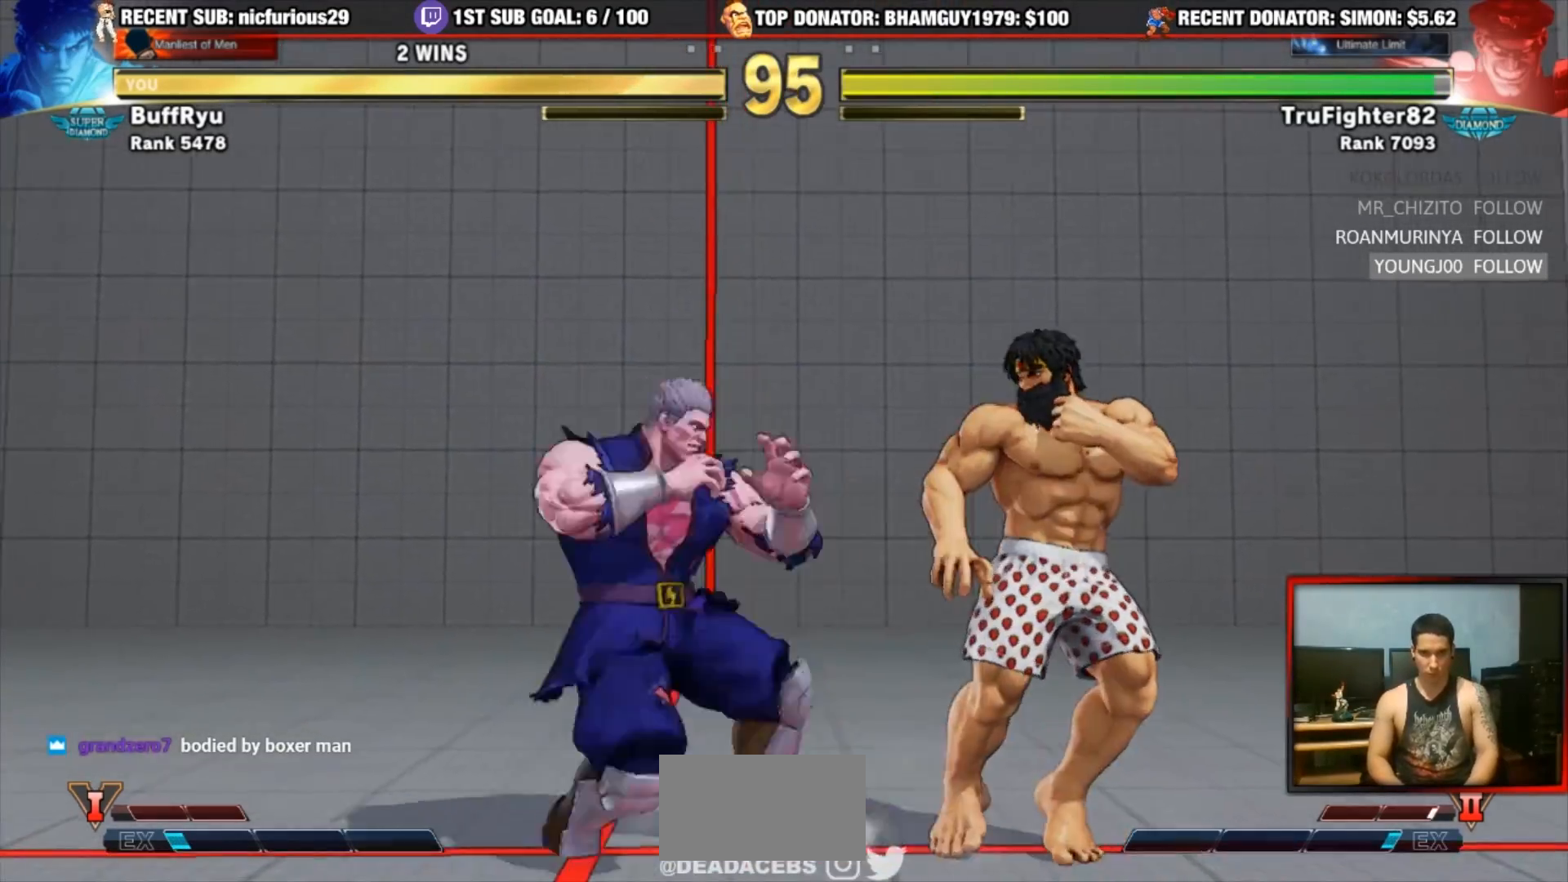
{"dt_ms": 500, "buttons": [], "left_stick": "left", "events": [[50, "R1", "down"], [50, "left_stick", "left"], [267, "R1", "up"]]}
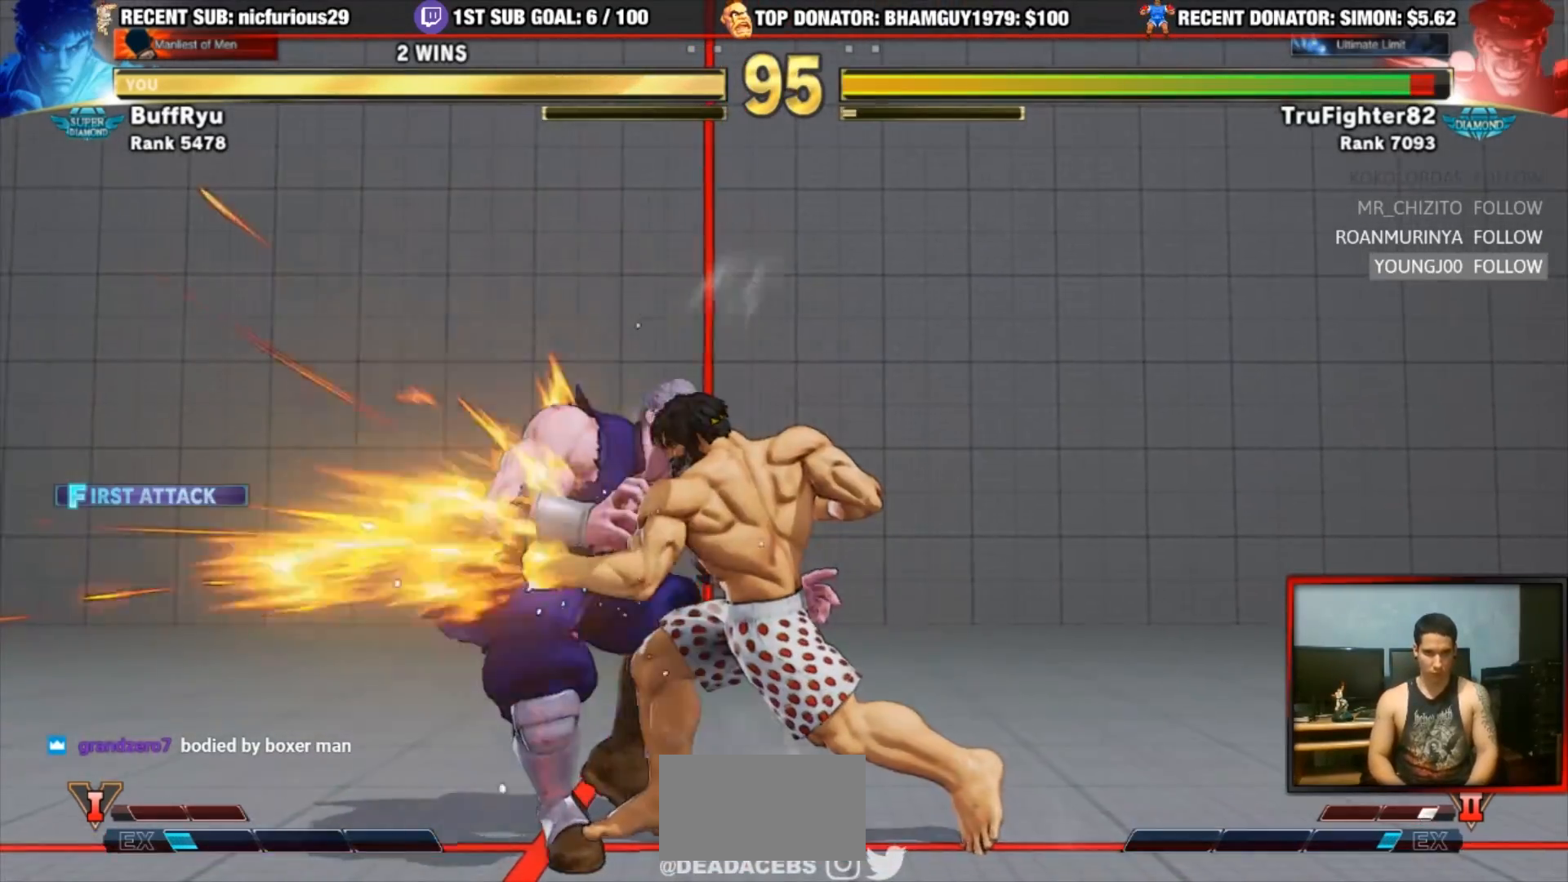
{"dt_ms": 500, "buttons": [], "left_stick": "down-left", "events": [[17, "left_stick", "down-left"]]}
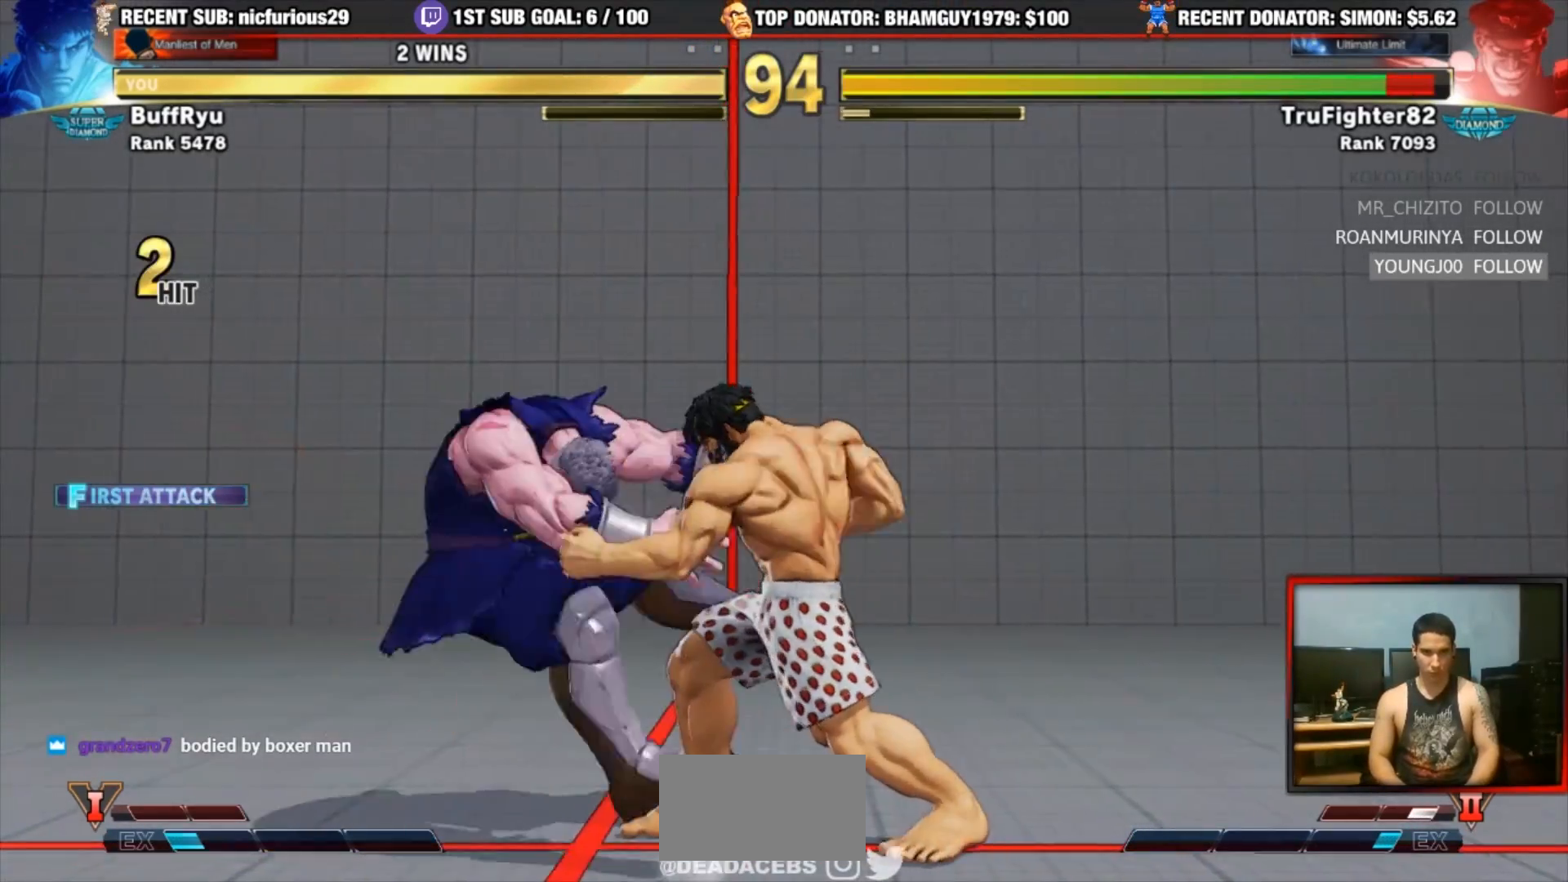
{"dt_ms": 500, "buttons": [], "left_stick": "center", "events": [[150, "R1", "down"], [250, "R1", "up"], [267, "left_stick", "right"], [383, "CIRCLE", "down"], [417, "left_stick", "center"], [500, "CIRCLE", "up"]]}
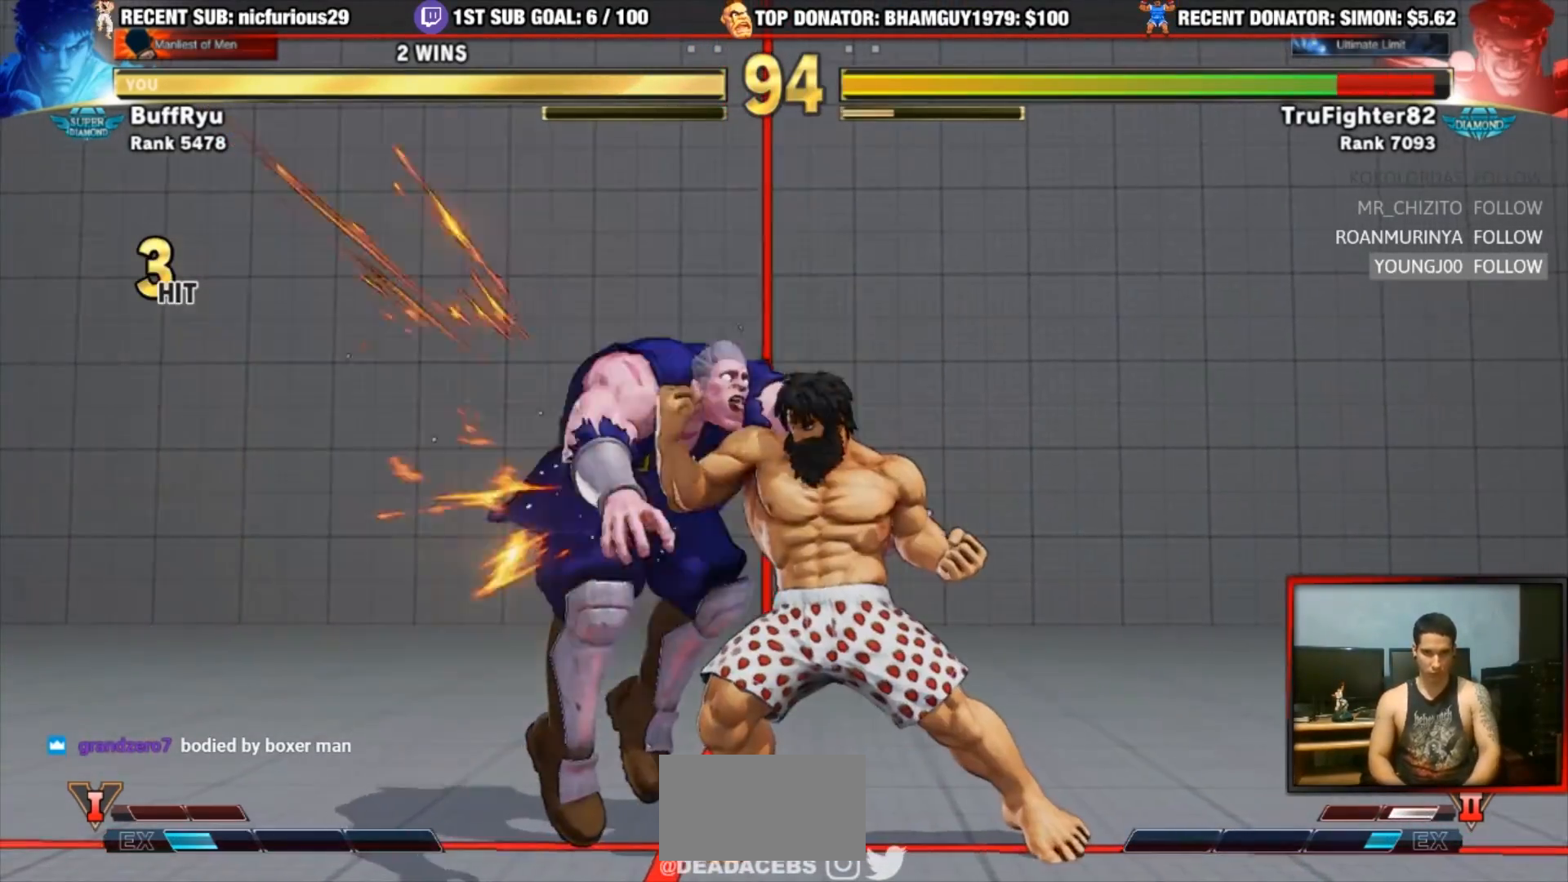
{"dt_ms": 500, "buttons": [], "left_stick": "center", "events": []}
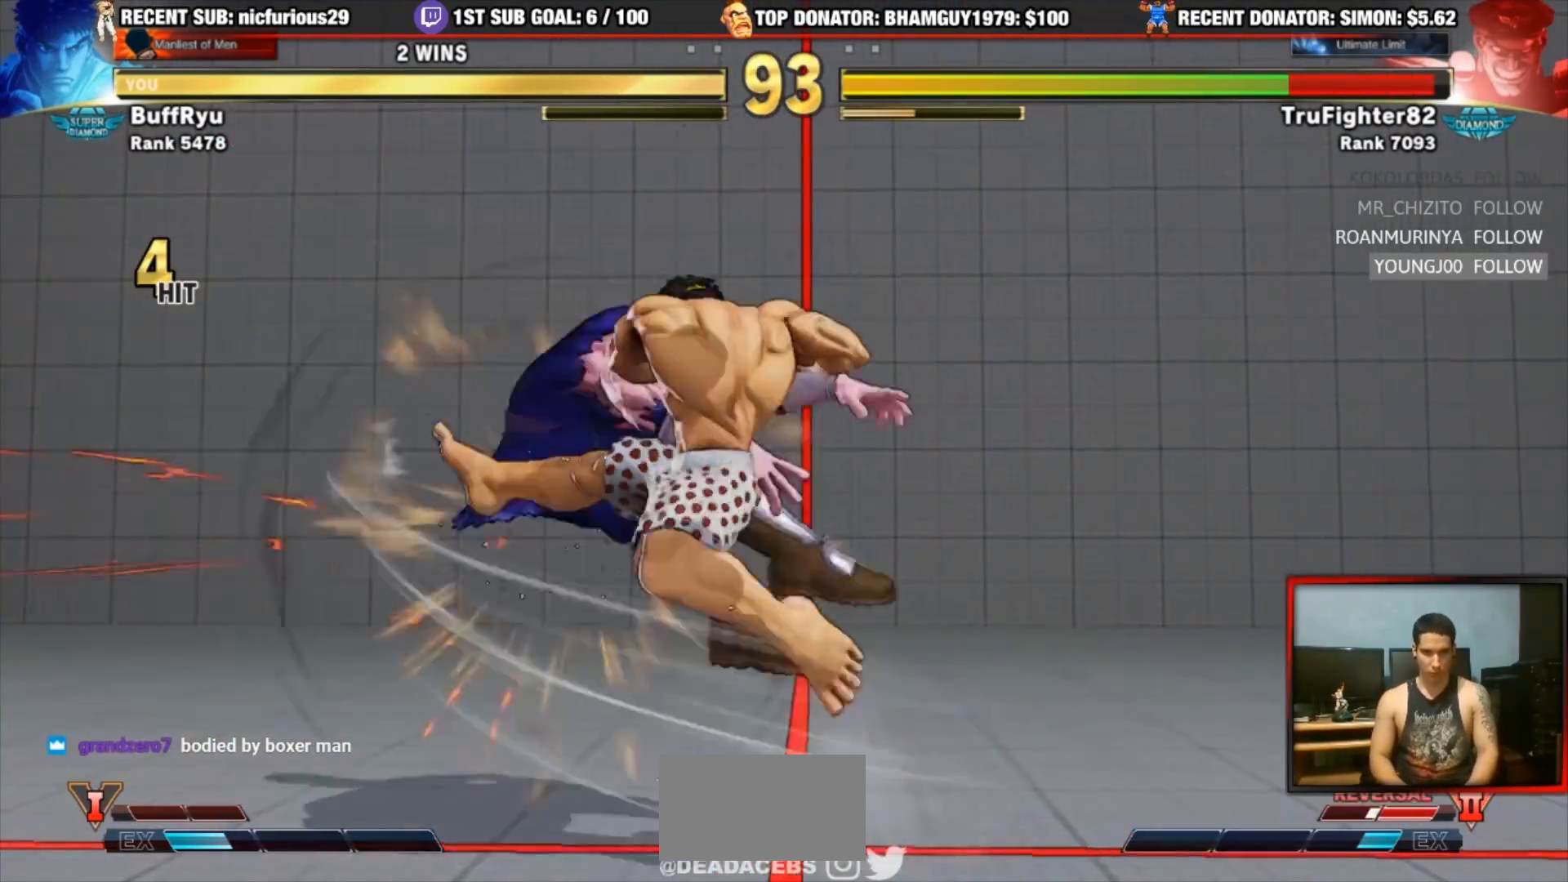
{"dt_ms": 500, "buttons": [], "left_stick": "center", "events": []}
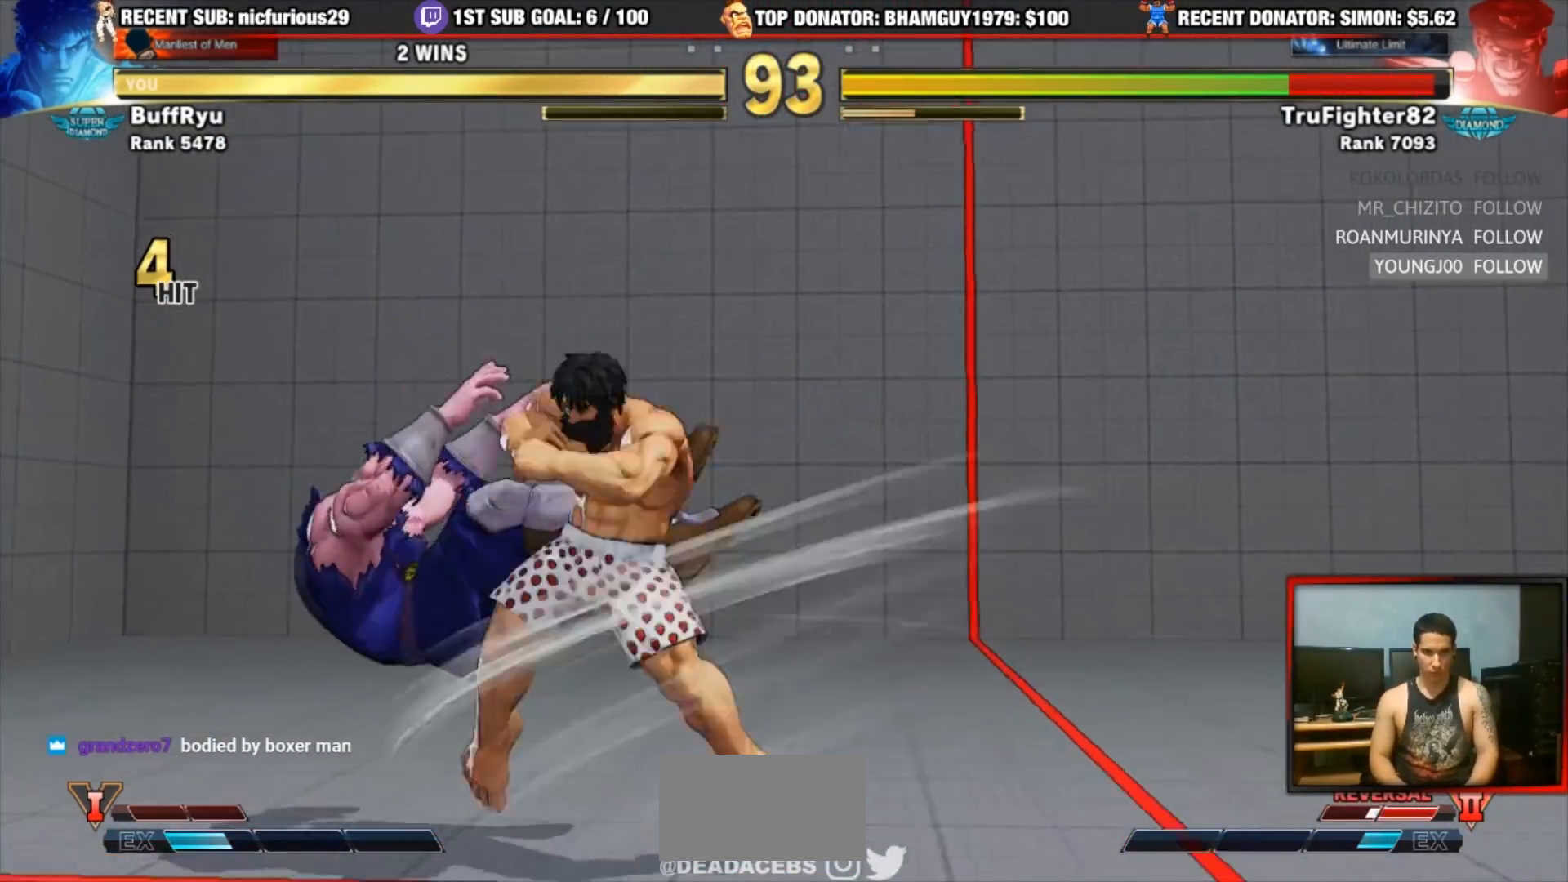
{"dt_ms": 500, "buttons": [], "left_stick": "left", "events": [[183, "left_stick", "left"], [250, "left_stick", "center"], [300, "left_stick", "left"]]}
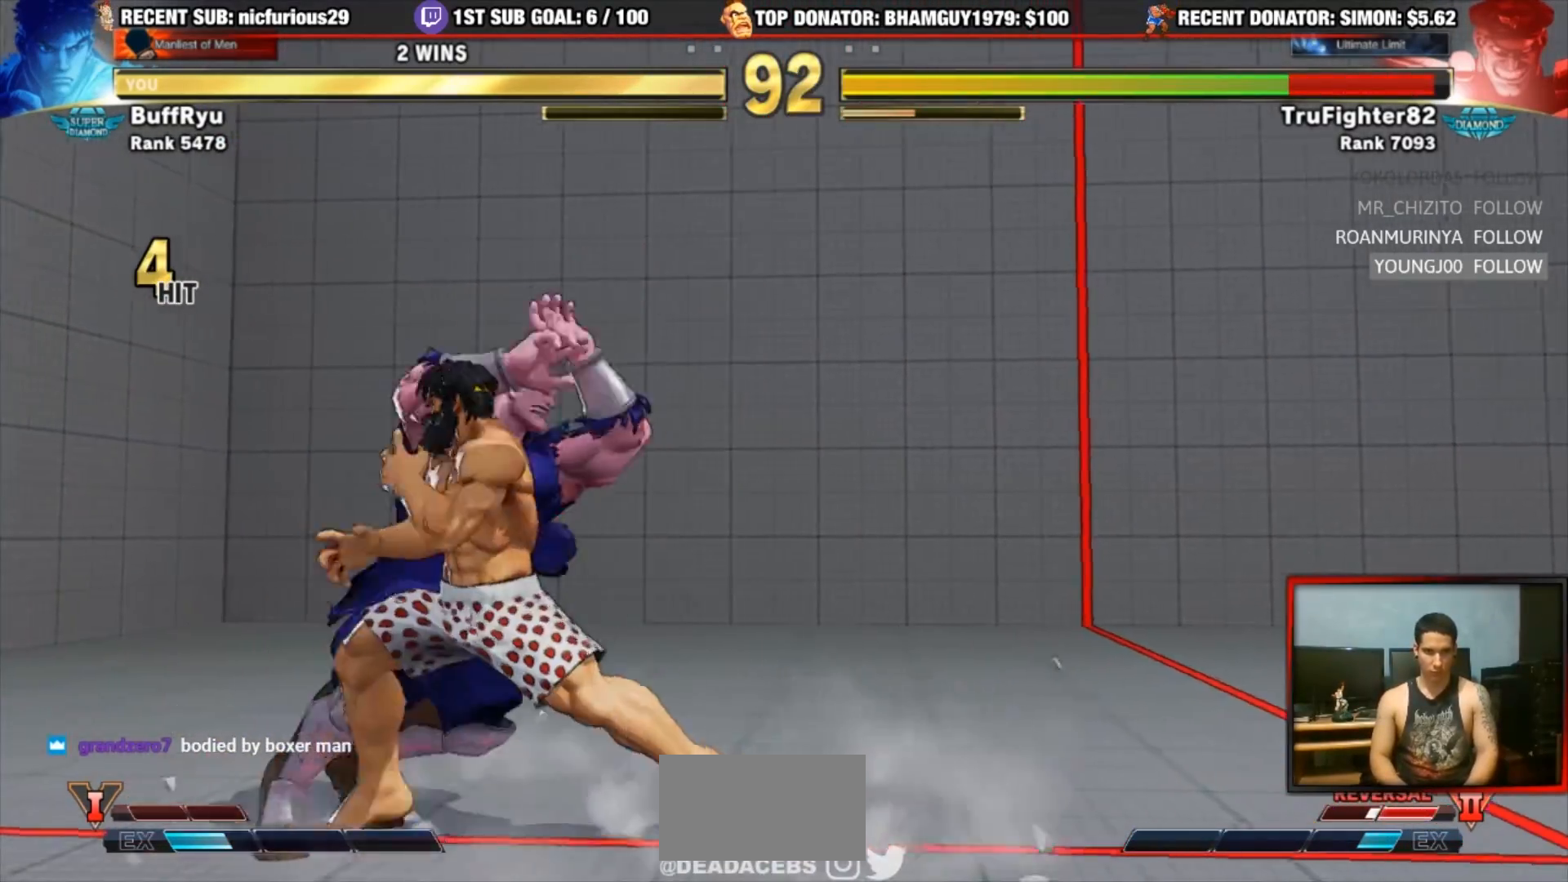
{"dt_ms": 500, "buttons": ["CROSS"], "left_stick": "down-left", "events": [[67, "left_stick", "center"], [117, "SQUARE", "down"], [200, "left_stick", "left"], [250, "left_stick", "down-left"], [283, "SQUARE", "up"], [450, "CROSS", "down"]]}
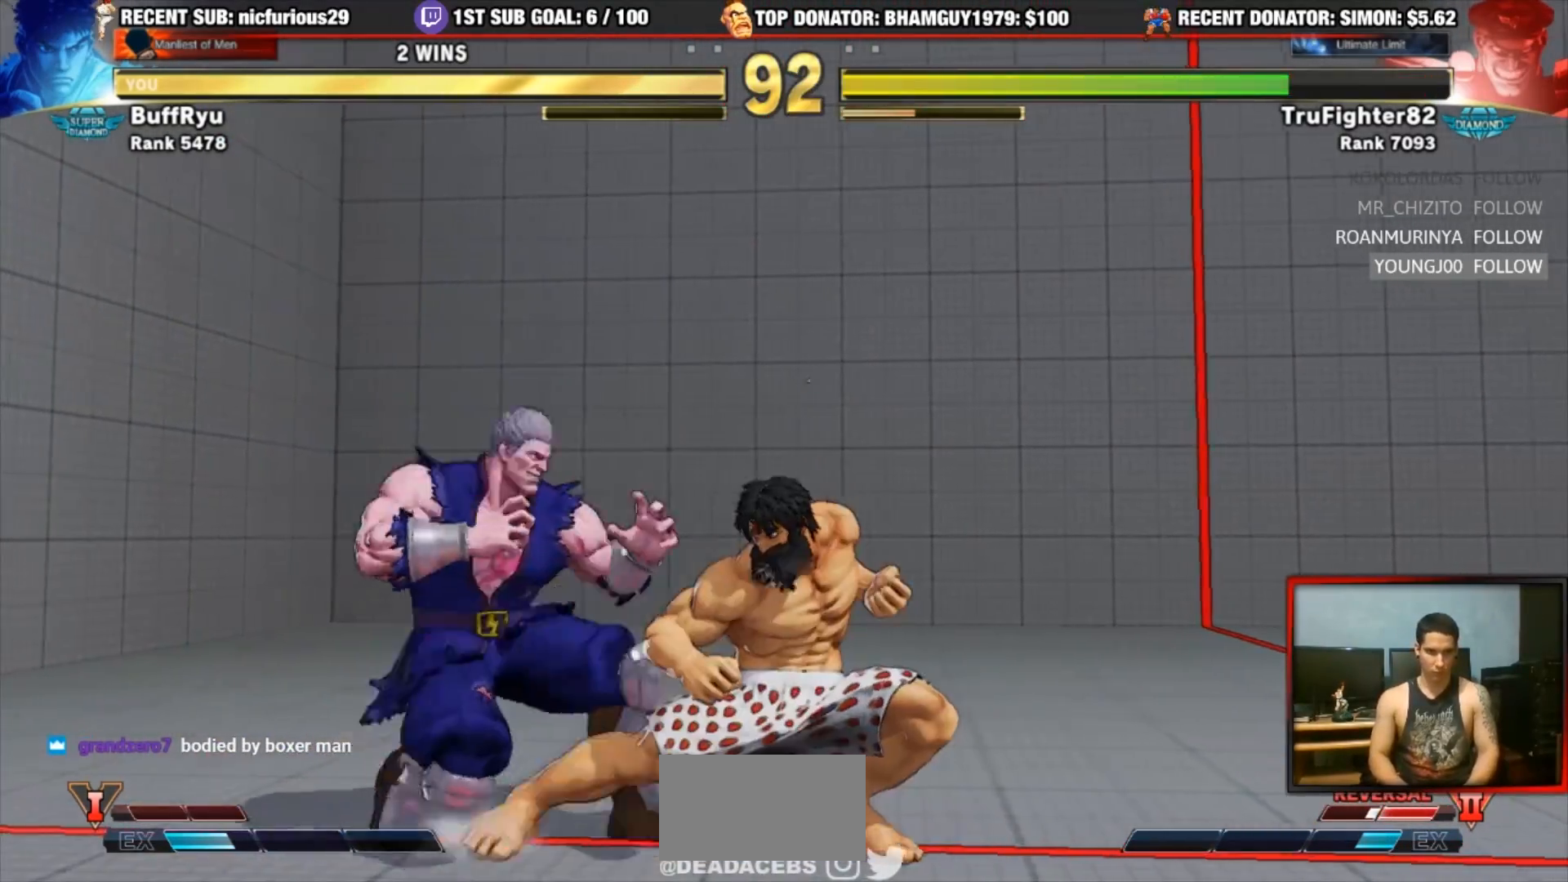
{"dt_ms": 1000, "buttons": [], "left_stick": "center"}
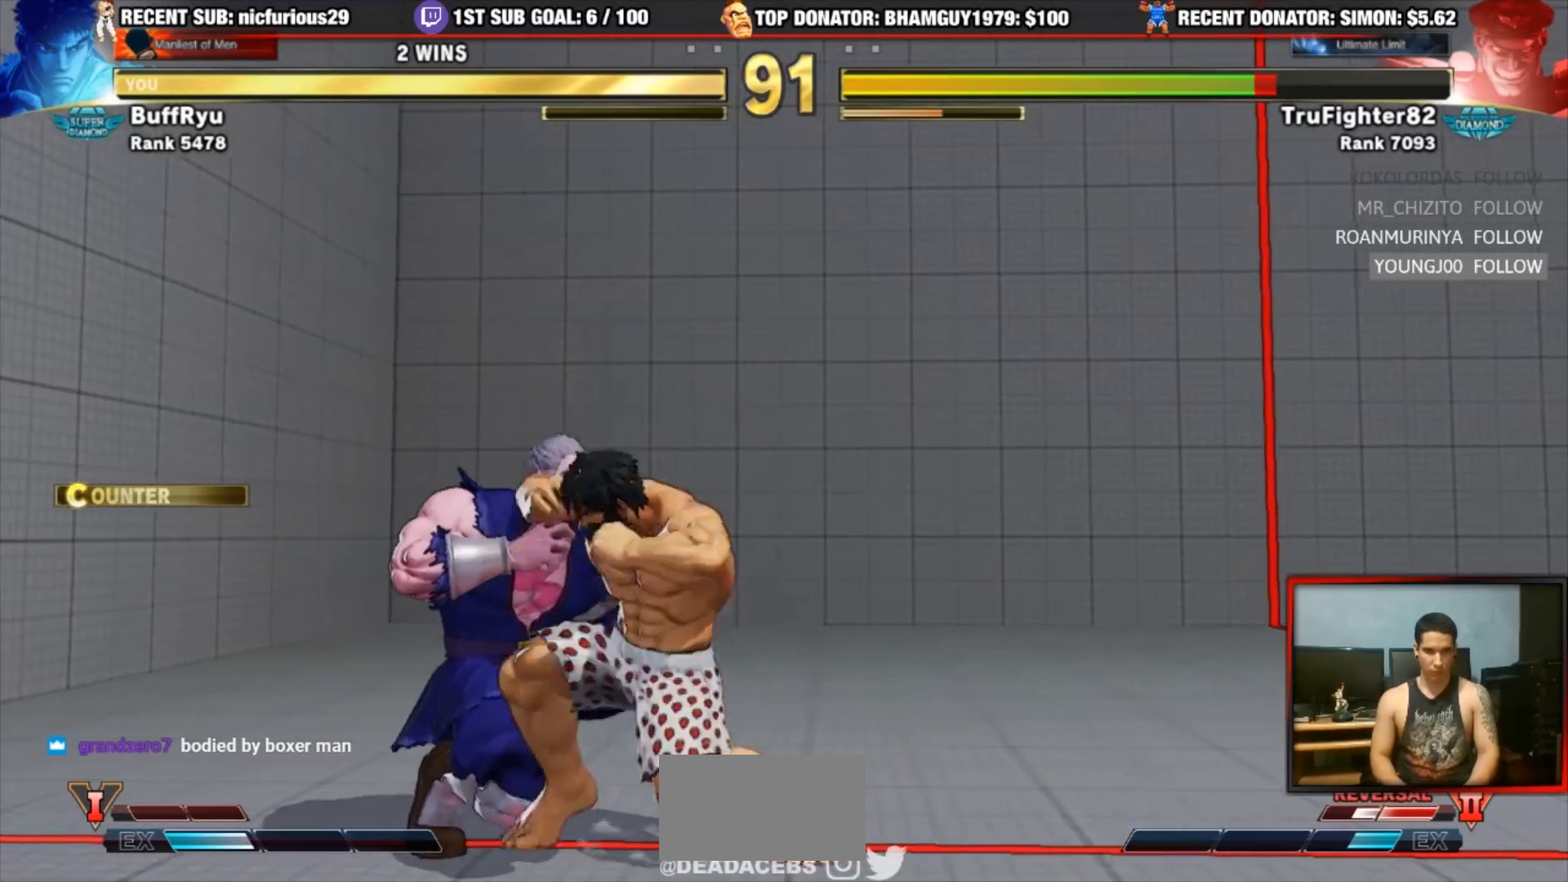
{"dt_ms": 500, "buttons": ["SQUARE"], "left_stick": "down-right"}
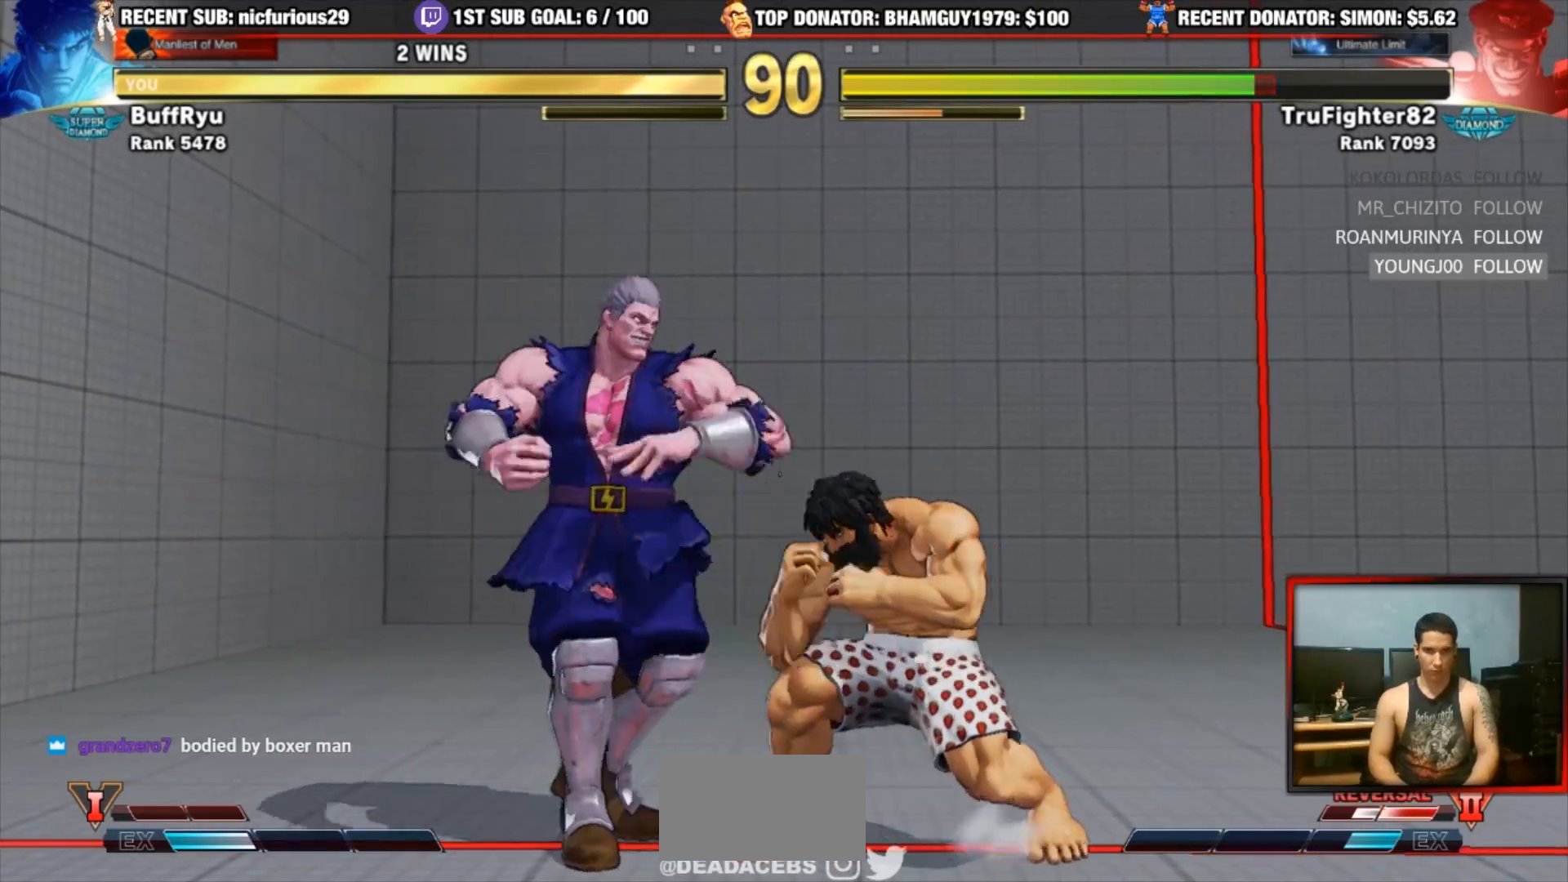
{"dt_ms": 500, "buttons": ["CIRCLE", "TRIANGLE"], "left_stick": "center", "events": [[17, "SQUARE", "up"], [383, "CIRCLE", "down"], [383, "TRIANGLE", "down"], [383, "left_stick", "center"]]}